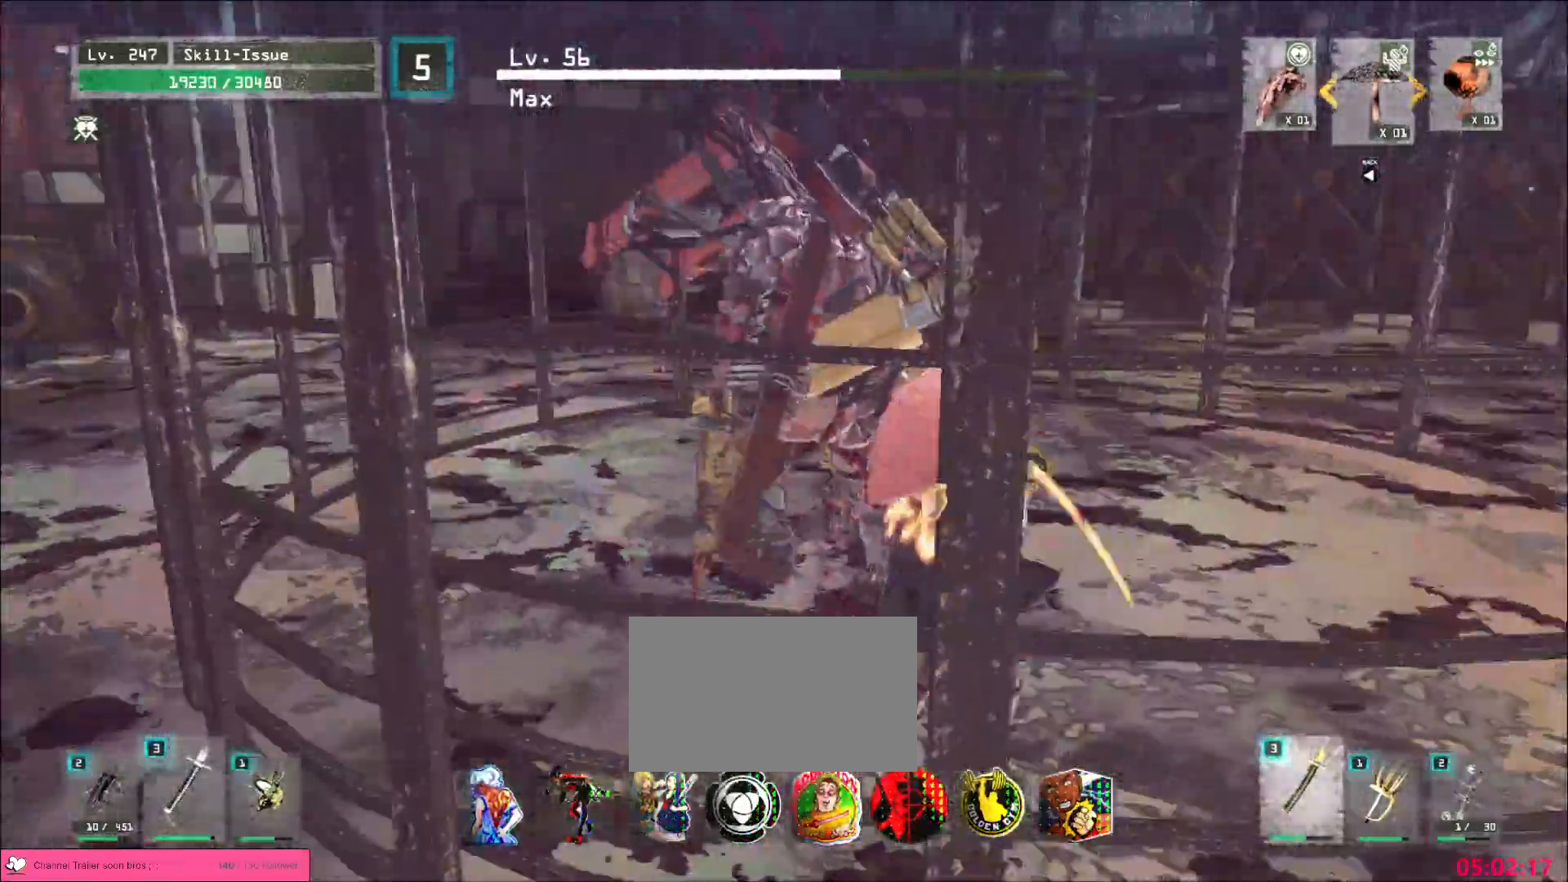
Gameplay with keyboard and mouse; each line is a JSON object with the keys and mouse buttons held at the frame after it. "events" lists presses ("down") and releases ("up") of "1", "2", "3", "4", "5", "a", "alt", "b", "c", "ctrl", "d", "e", "f", "g", "q", "r", "s", "shift", "space", "t", "tab", "v", "w", "x", "z", "mouse_left", "mouse_wheel", "mouse_right", "mouse_mb4" and "mouse_mb5" between this image and that frame as [ms after this image, input, new state], when the widget could be followed in between. "mouse_left", "mouse_wheel", "mouse_right", "mouse_mb4", "mouse_mb5" = the "left", "wheel", "right", "mb4", "mb5" buttons of the "mouse" list. No other keys are recorded. "wheel" means that the mouse wheel is clicked or scrolled. Not read: mouse_move.
{"keys": ["shift", "w"], "mouse": [], "events": [[367, "mouse_left", "down"], [417, "mouse_left", "up"]]}
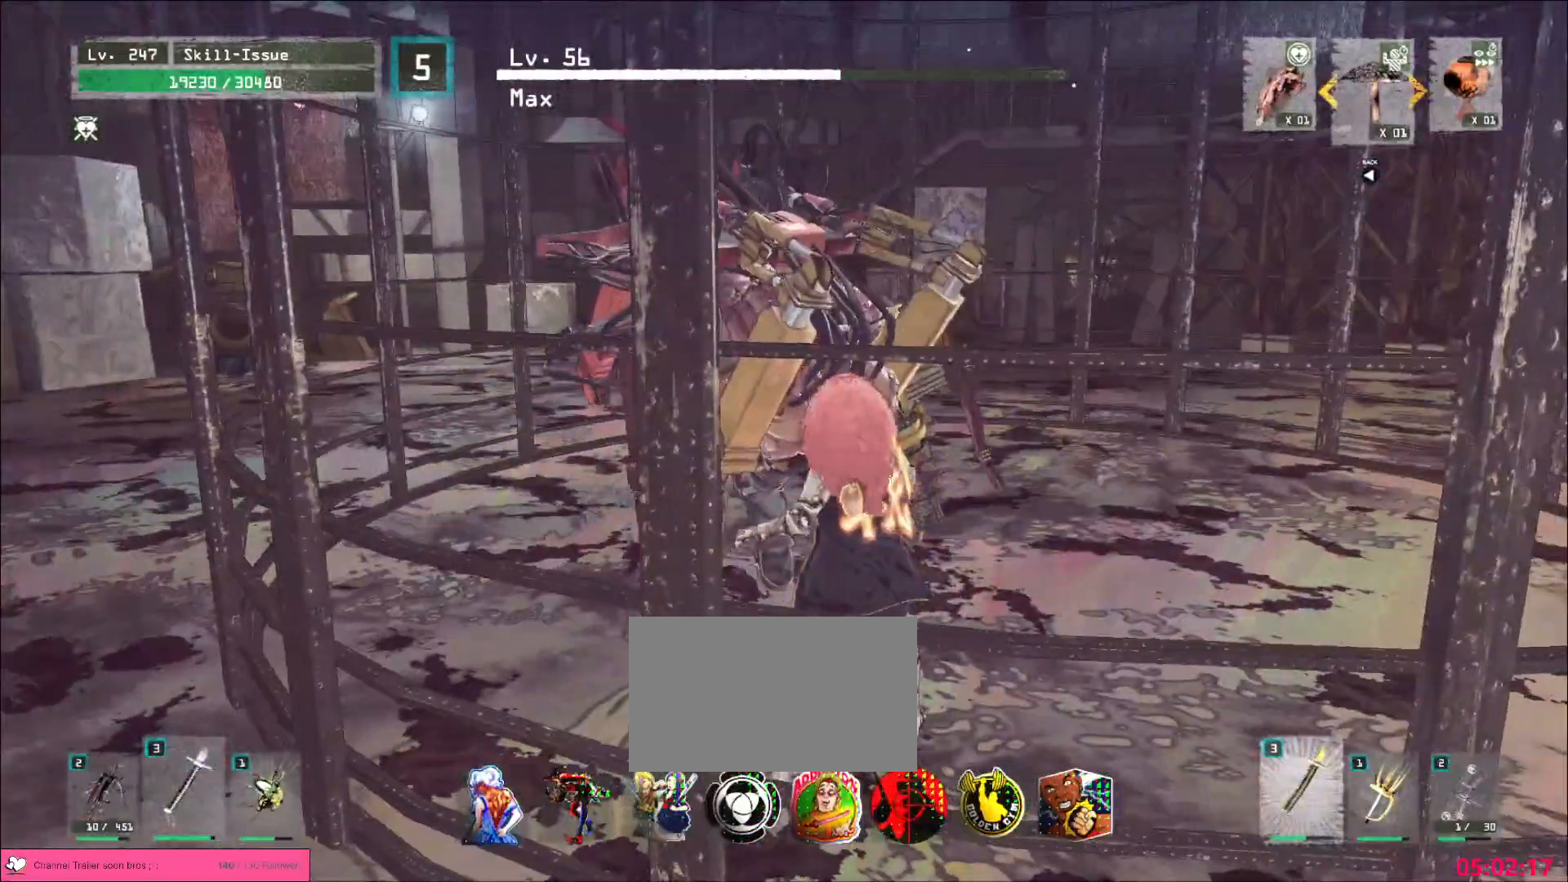
{"keys": [], "mouse": [], "events": [[133, "shift", "up"], [133, "w", "up"], [233, "q", "down"], [283, "q", "up"], [450, "q", "down"], [500, "q", "up"]]}
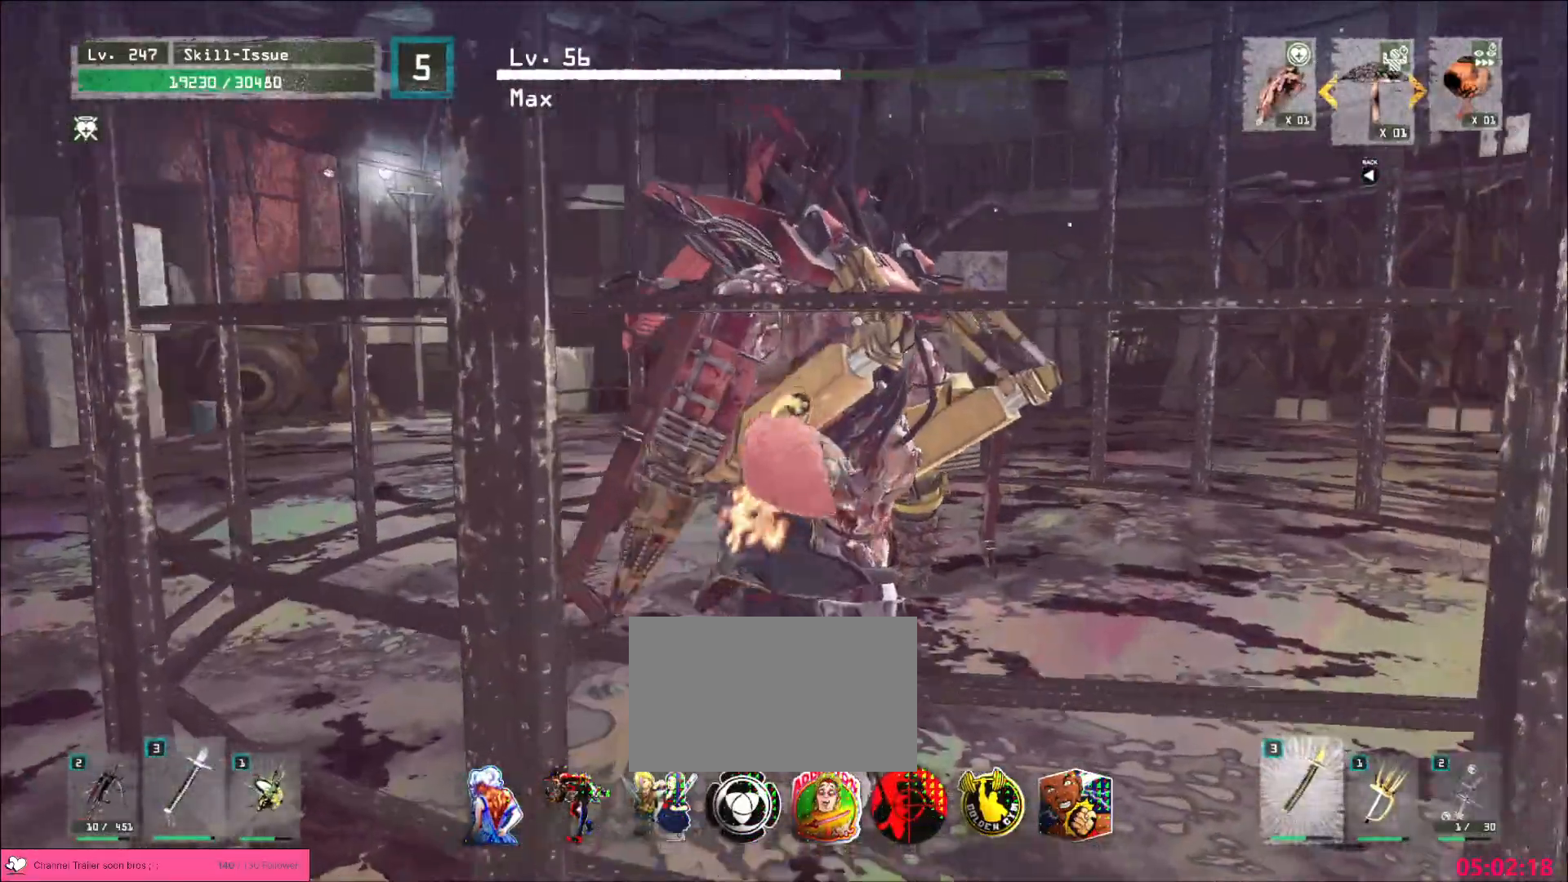
{"keys": [], "mouse": ["wheel"], "events": [[350, "mouse_wheel", "down"]]}
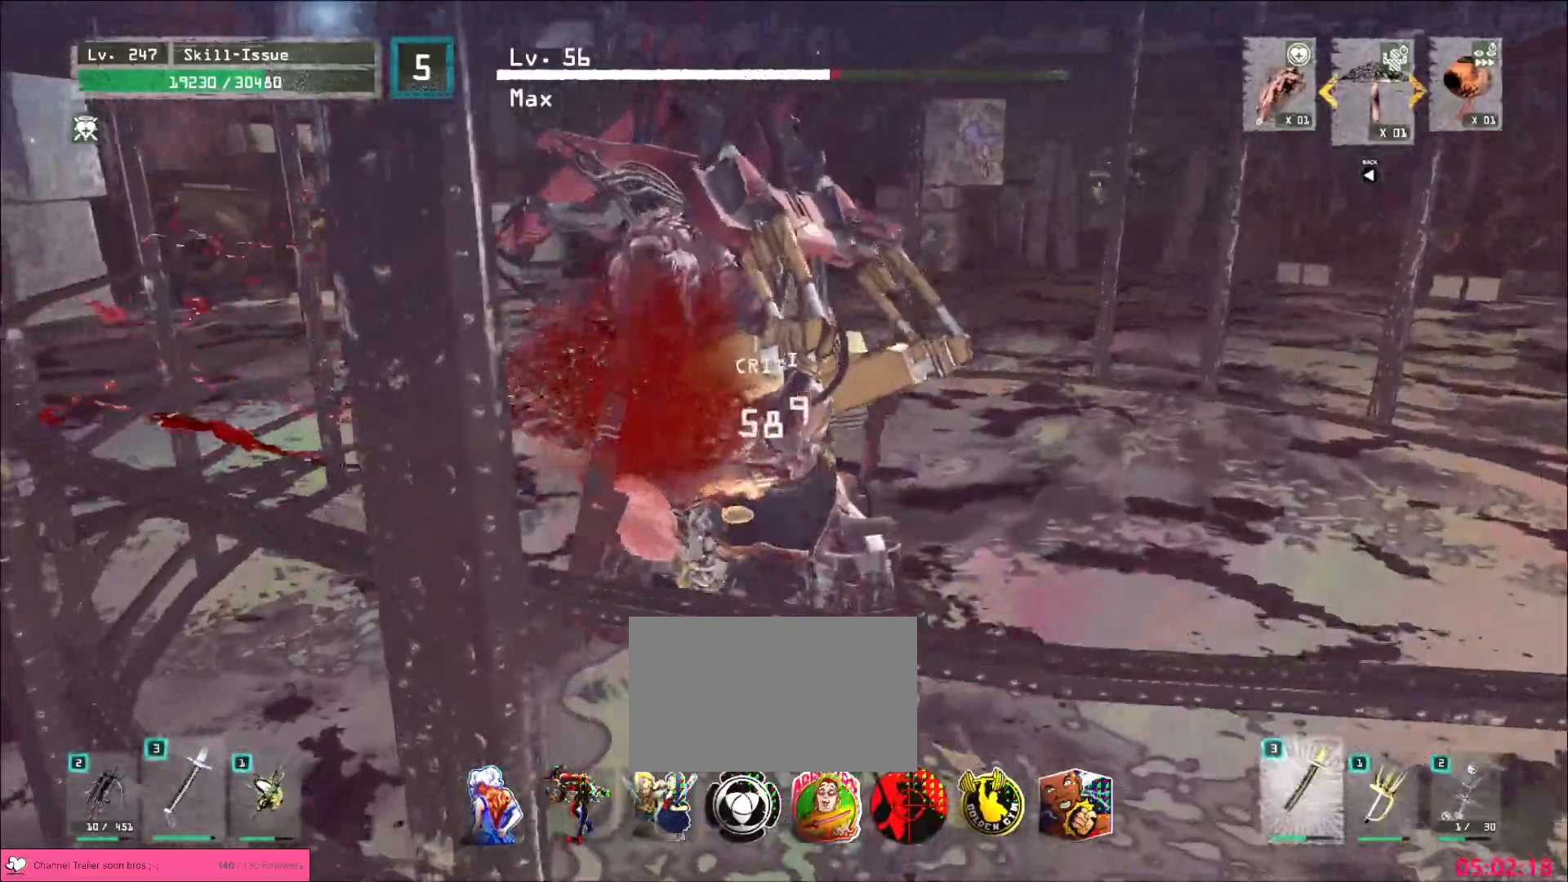
{"keys": [], "mouse": ["wheel"], "events": []}
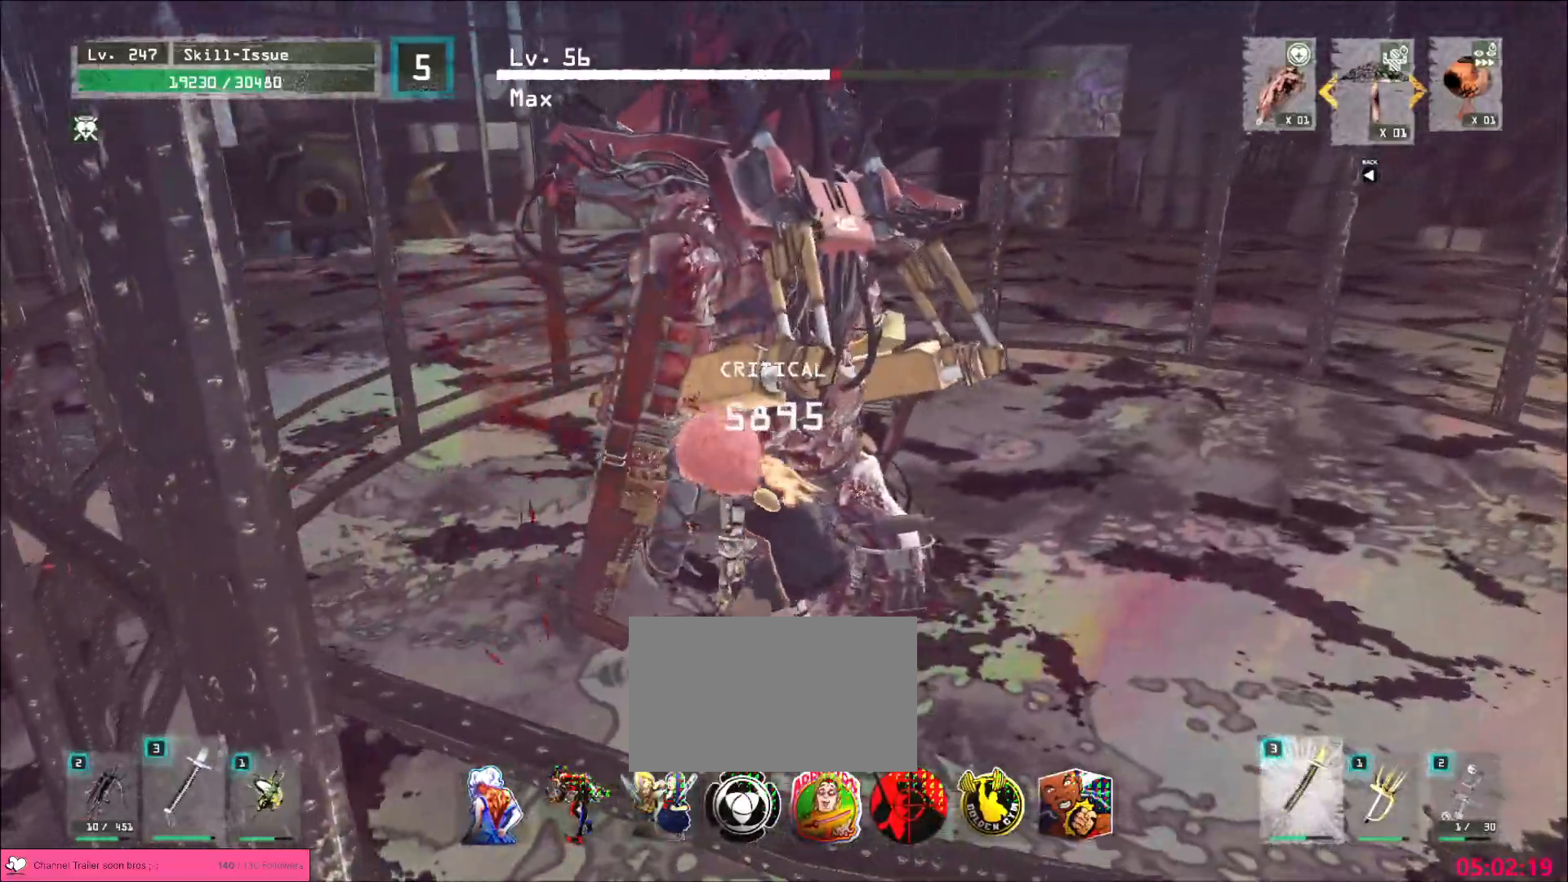
{"keys": ["d"], "mouse": [], "events": [[167, "mouse_wheel", "up"], [183, "d", "down"], [233, "ctrl", "down"], [317, "ctrl", "up"]]}
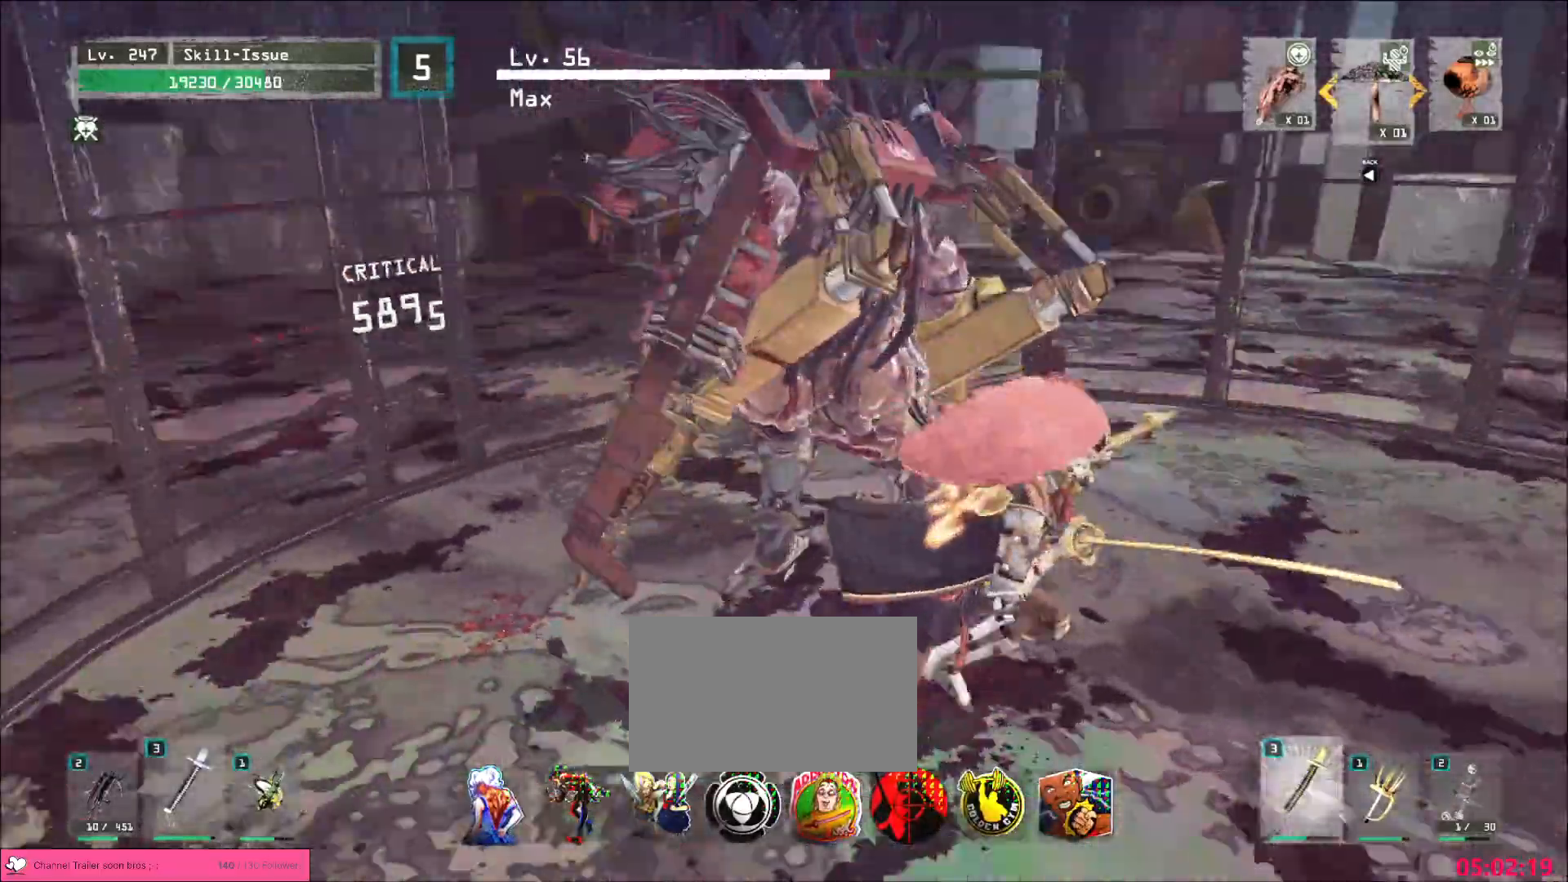
{"keys": ["d", "shift", "w"], "mouse": [], "events": [[417, "mouse_left", "down"], [467, "w", "down"], [483, "shift", "down"], [500, "mouse_left", "up"]]}
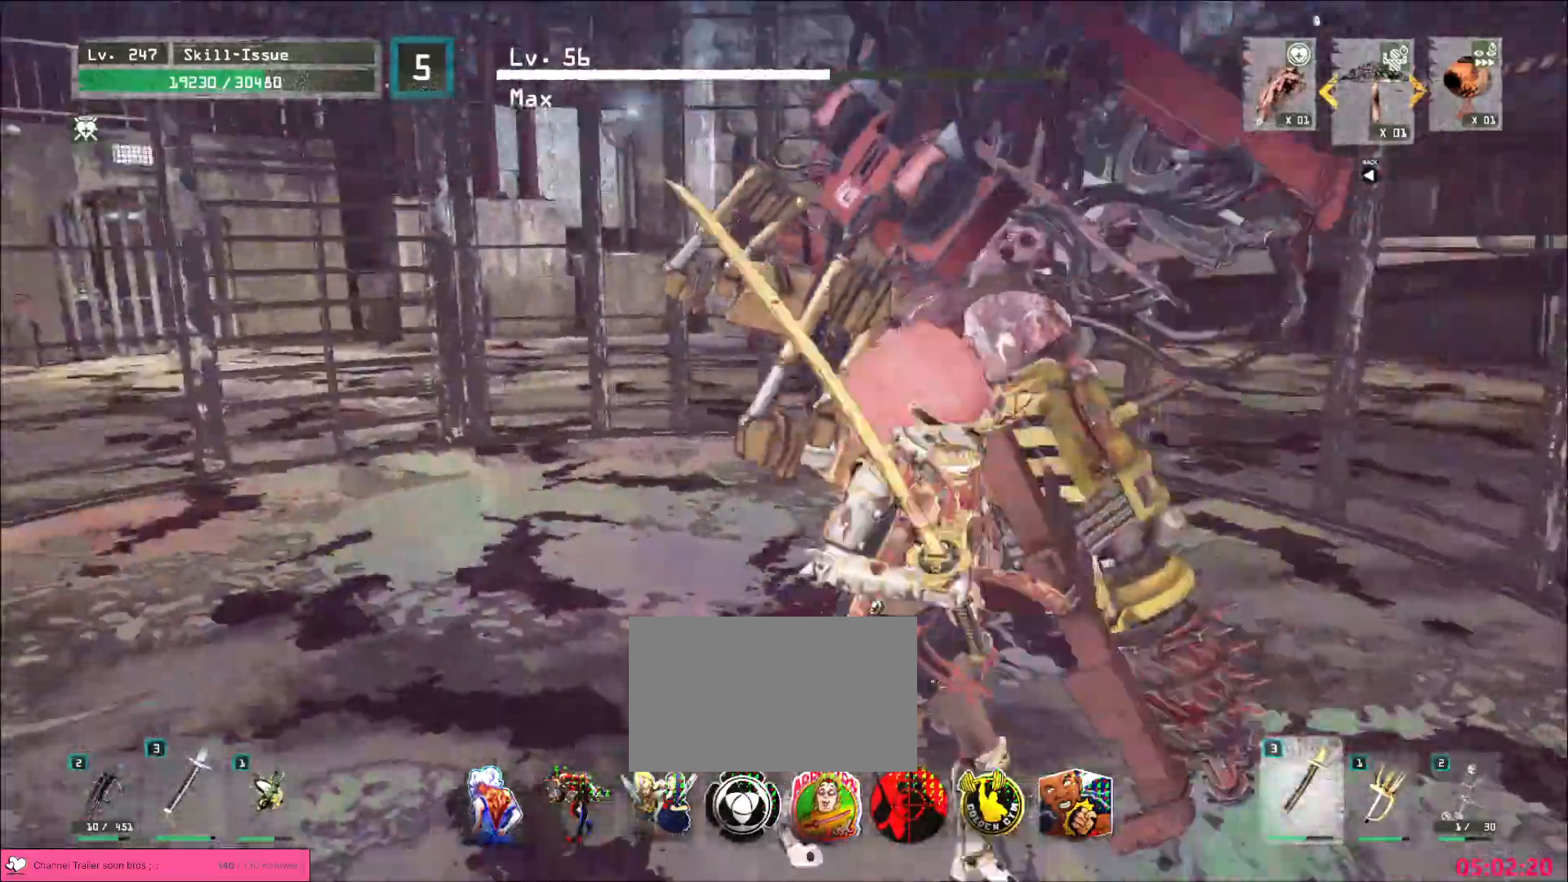
{"keys": ["w"], "mouse": [], "events": [[33, "shift", "up"], [50, "d", "up"], [433, "mouse_left", "down"], [500, "mouse_left", "up"]]}
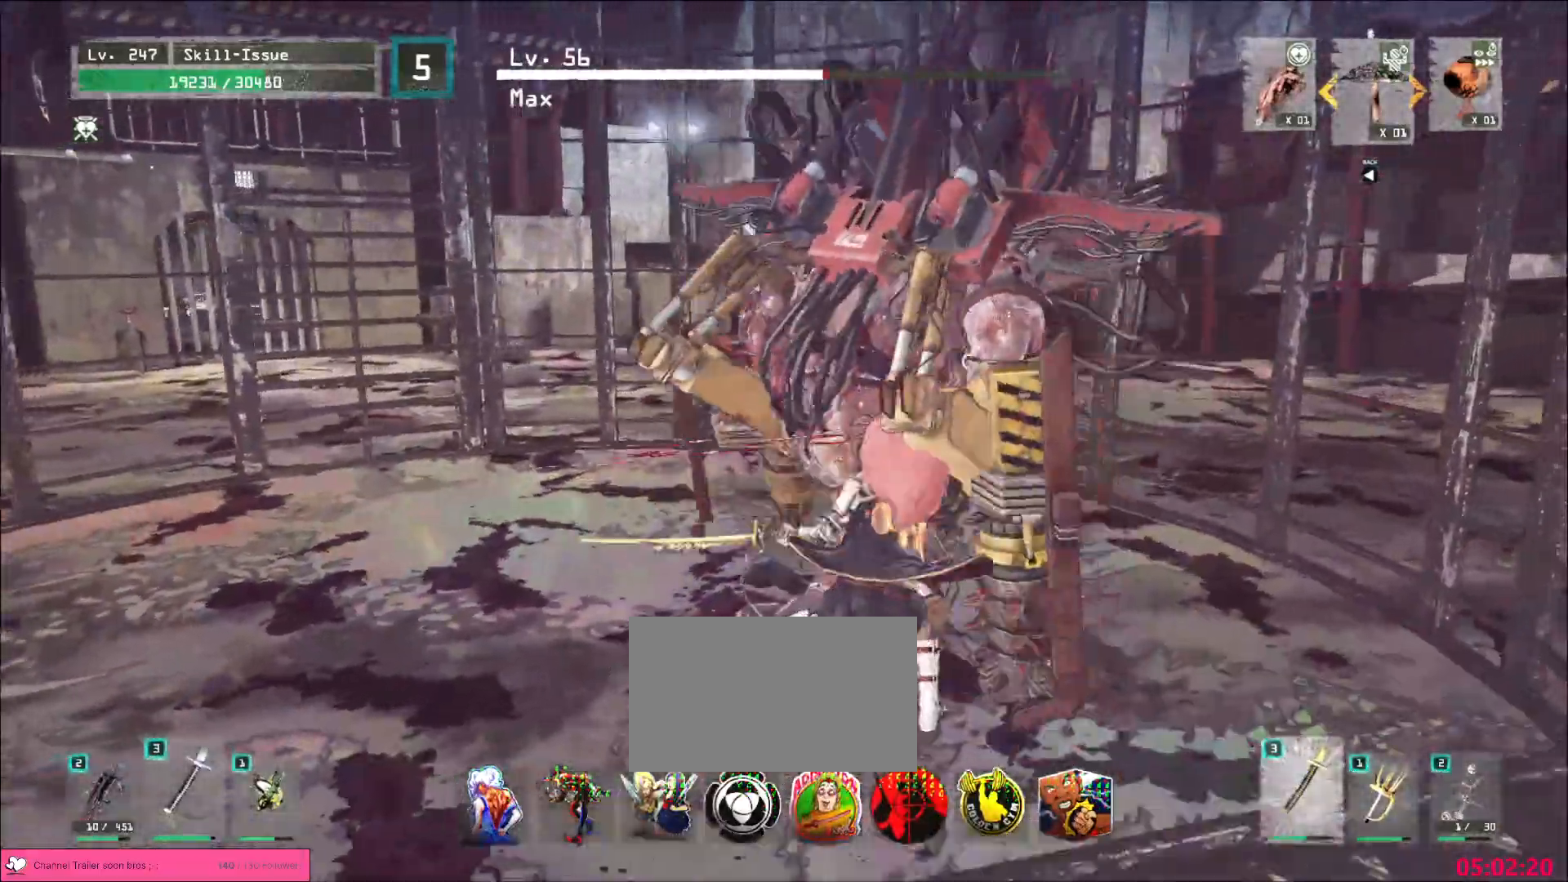
{"keys": [], "mouse": [], "events": [[133, "w", "up"], [250, "q", "down"], [300, "q", "up"]]}
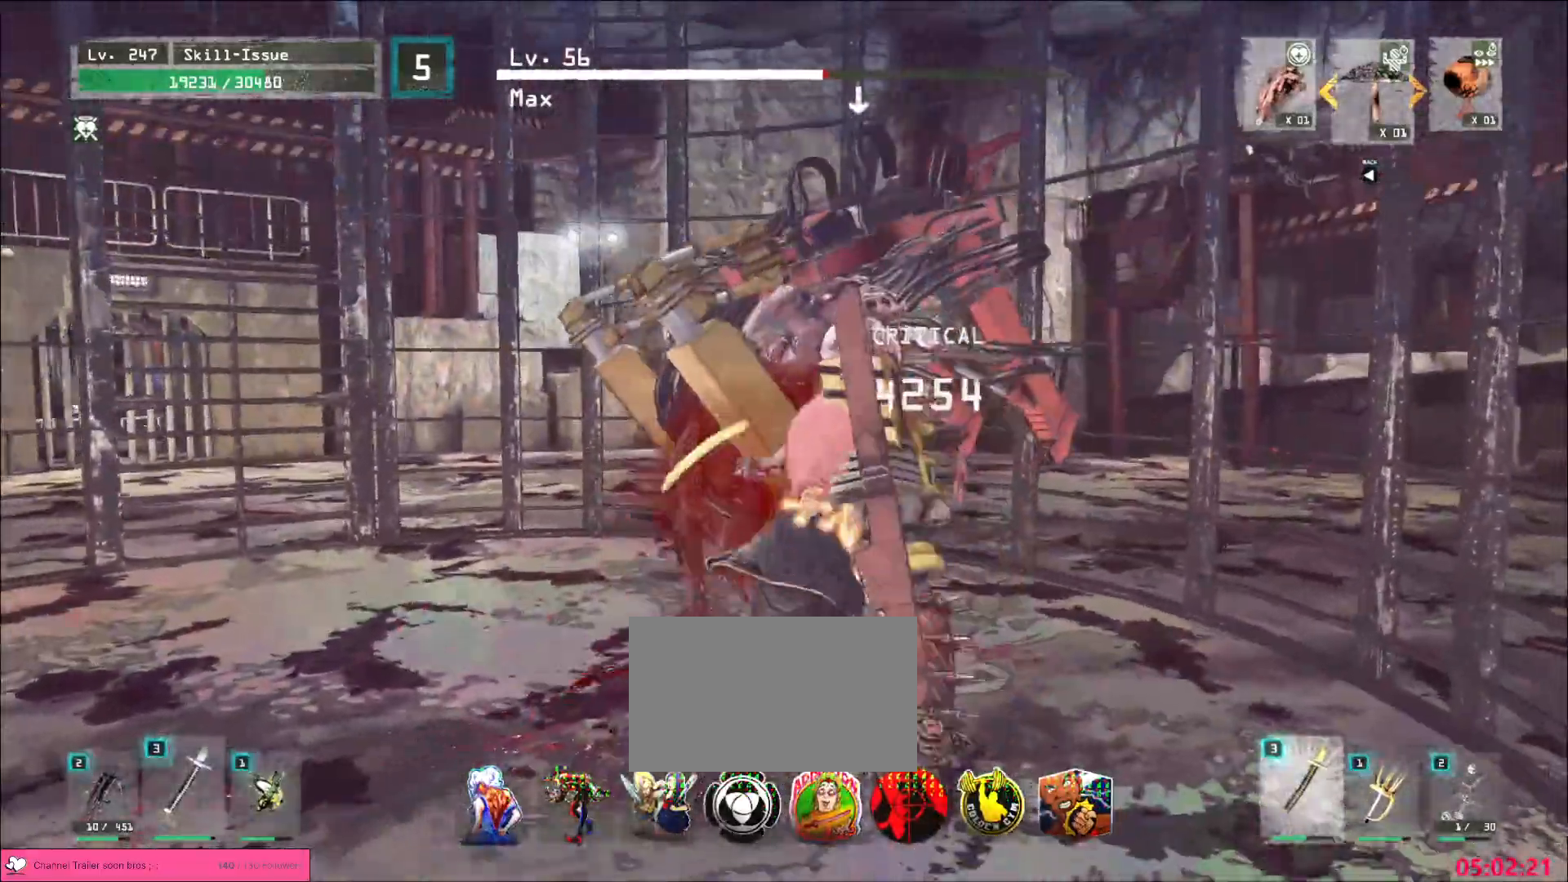
{"keys": [], "mouse": ["wheel"]}
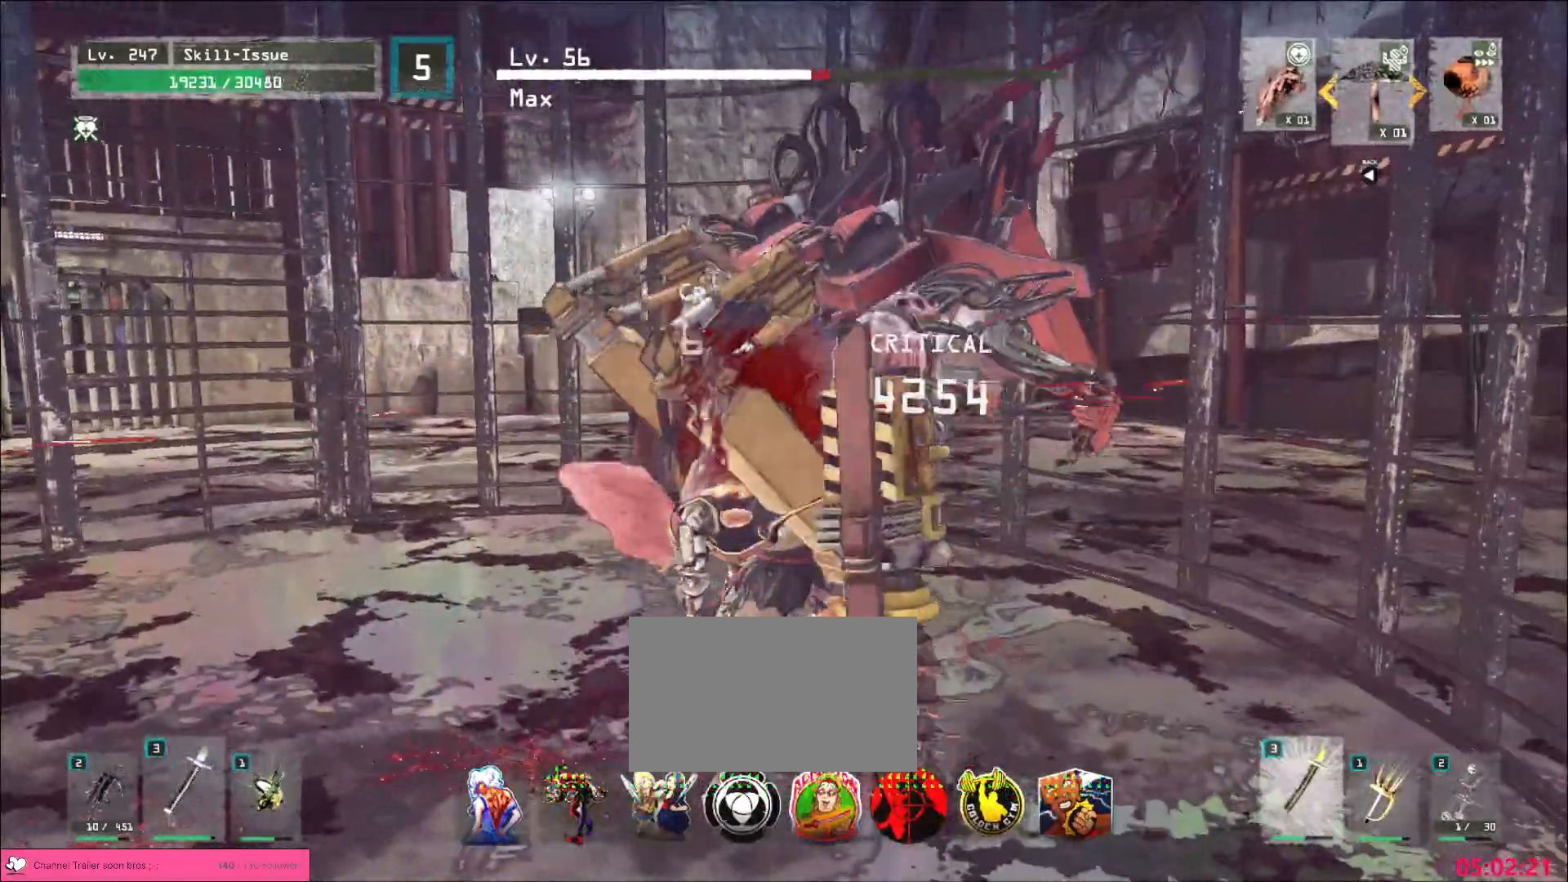
{"keys": [], "mouse": ["wheel"], "events": []}
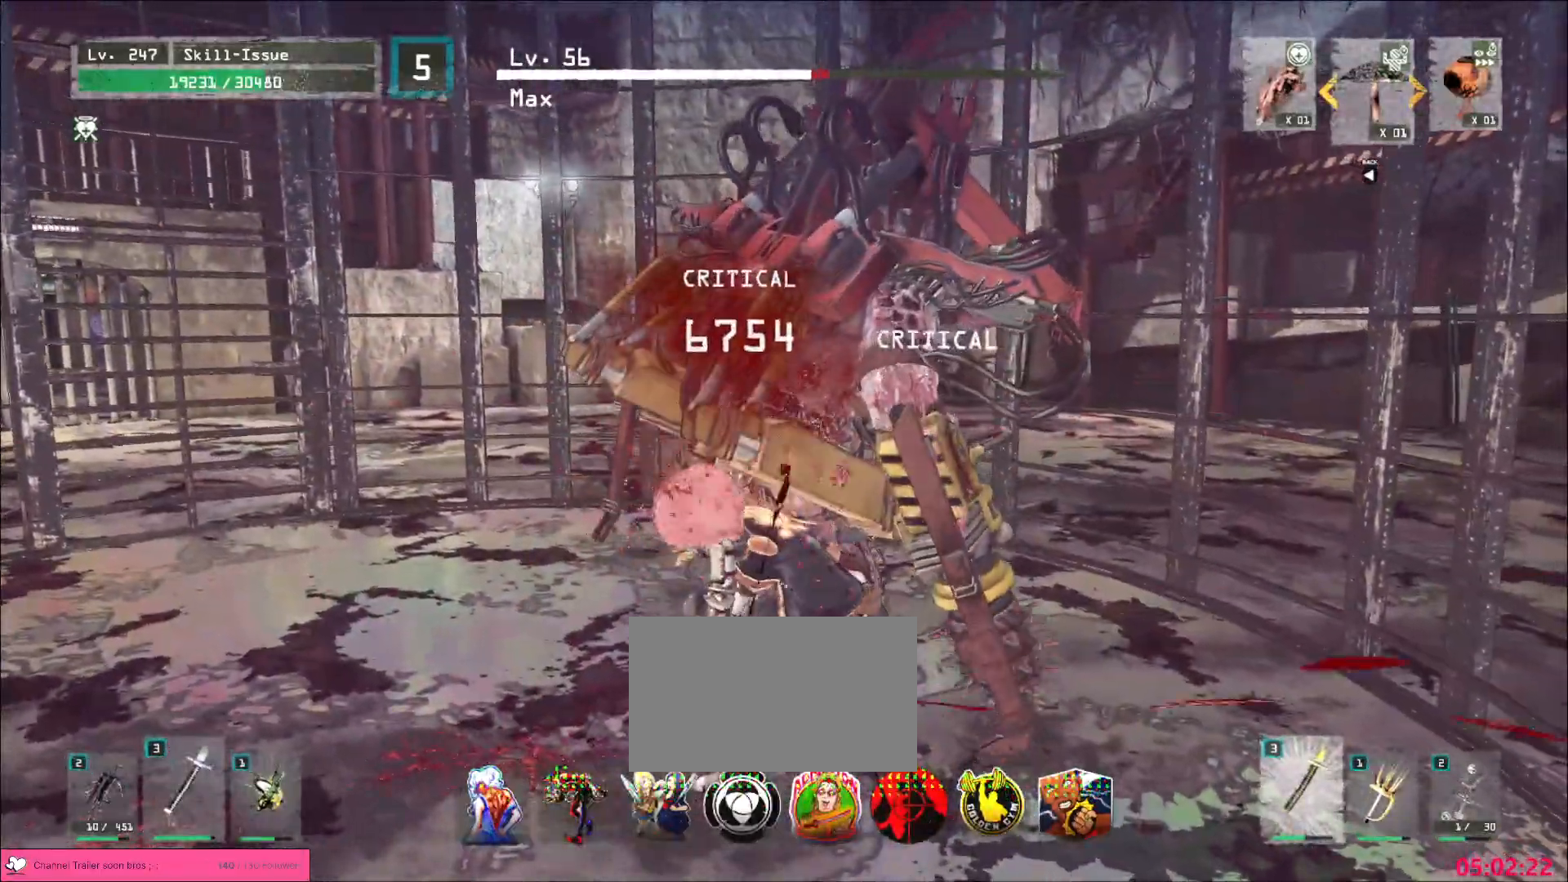
{"keys": ["a", "w"], "mouse": [], "events": [[250, "a", "down"], [267, "mouse_wheel", "up"], [350, "ctrl", "down"], [450, "ctrl", "up"], [483, "w", "down"]]}
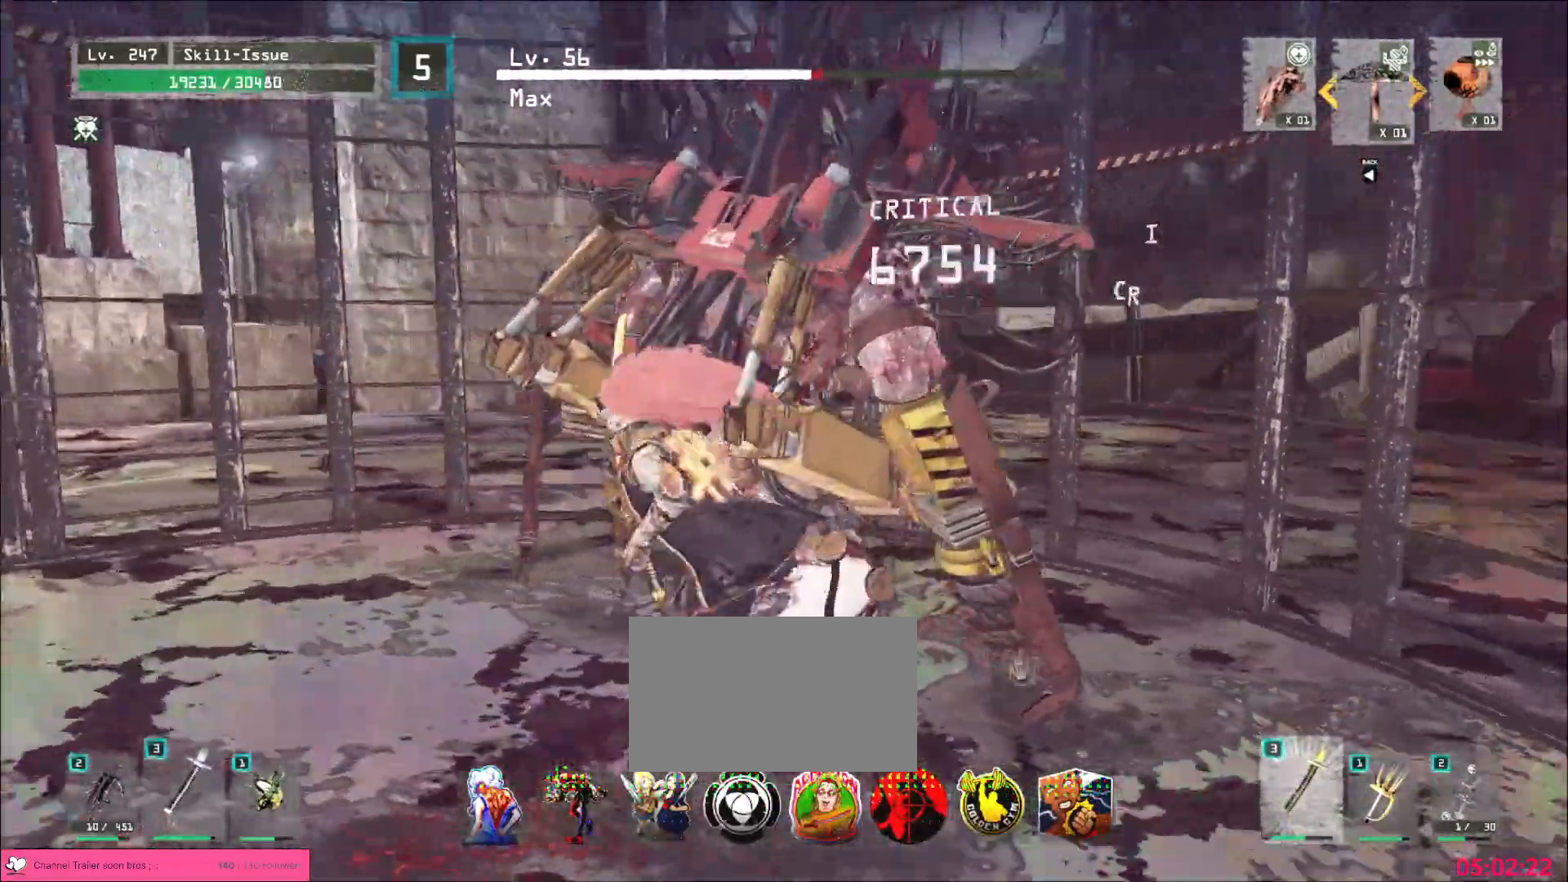
{"keys": ["q", "shift", "w"], "mouse": [], "events": [[67, "shift", "down"], [250, "a", "up"], [283, "mouse_left", "down"], [333, "mouse_left", "up"], [417, "q", "down"]]}
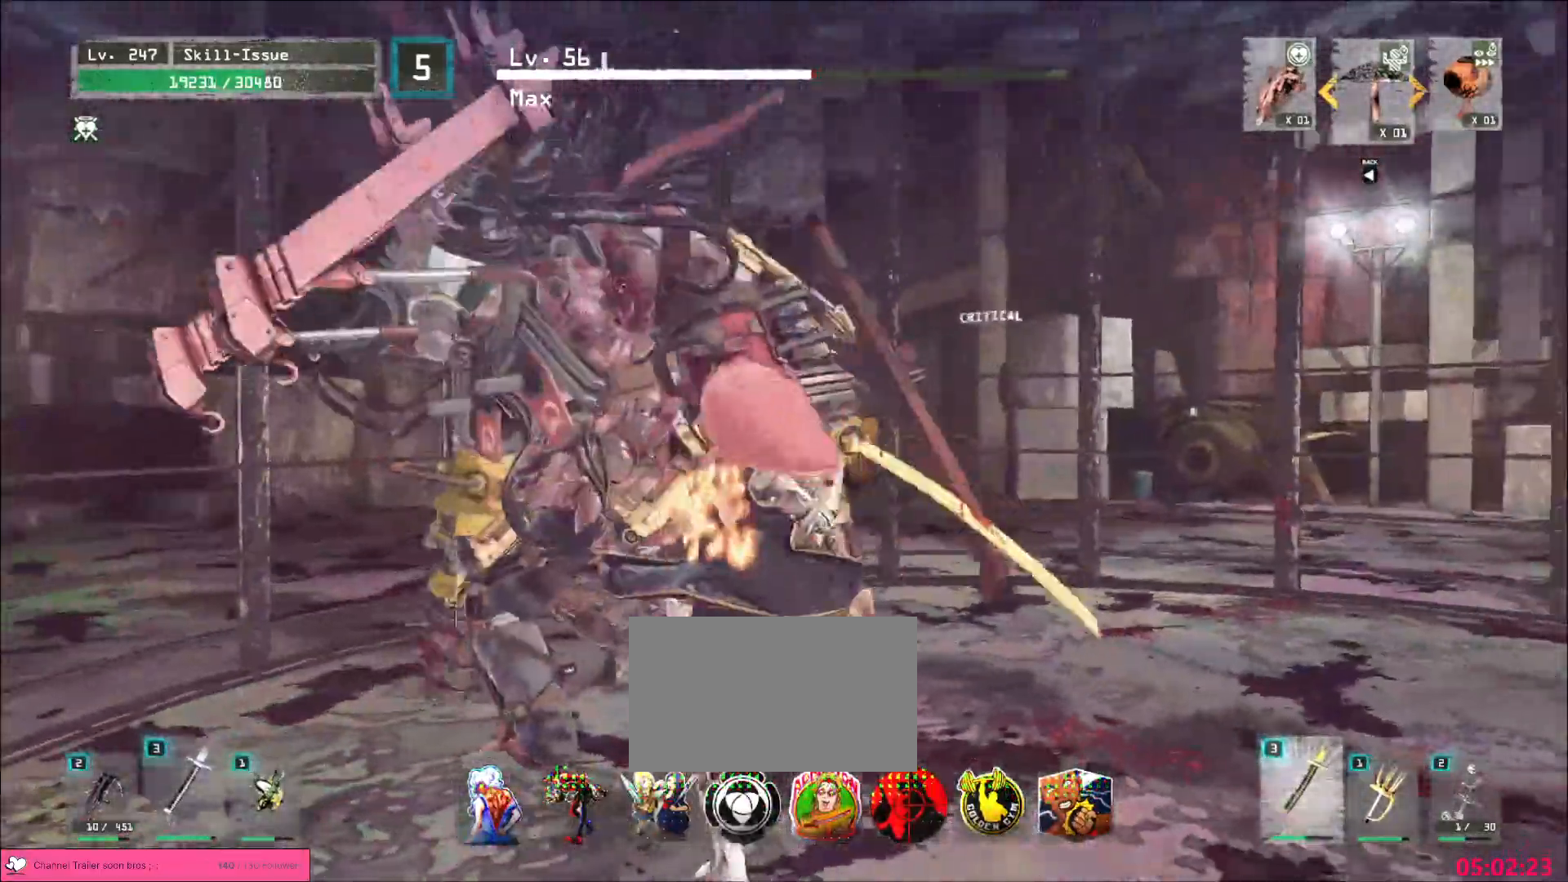
{"keys": ["shift", "w"], "mouse": [], "events": [[50, "q", "up"], [317, "mouse_left", "down"], [400, "mouse_left", "up"]]}
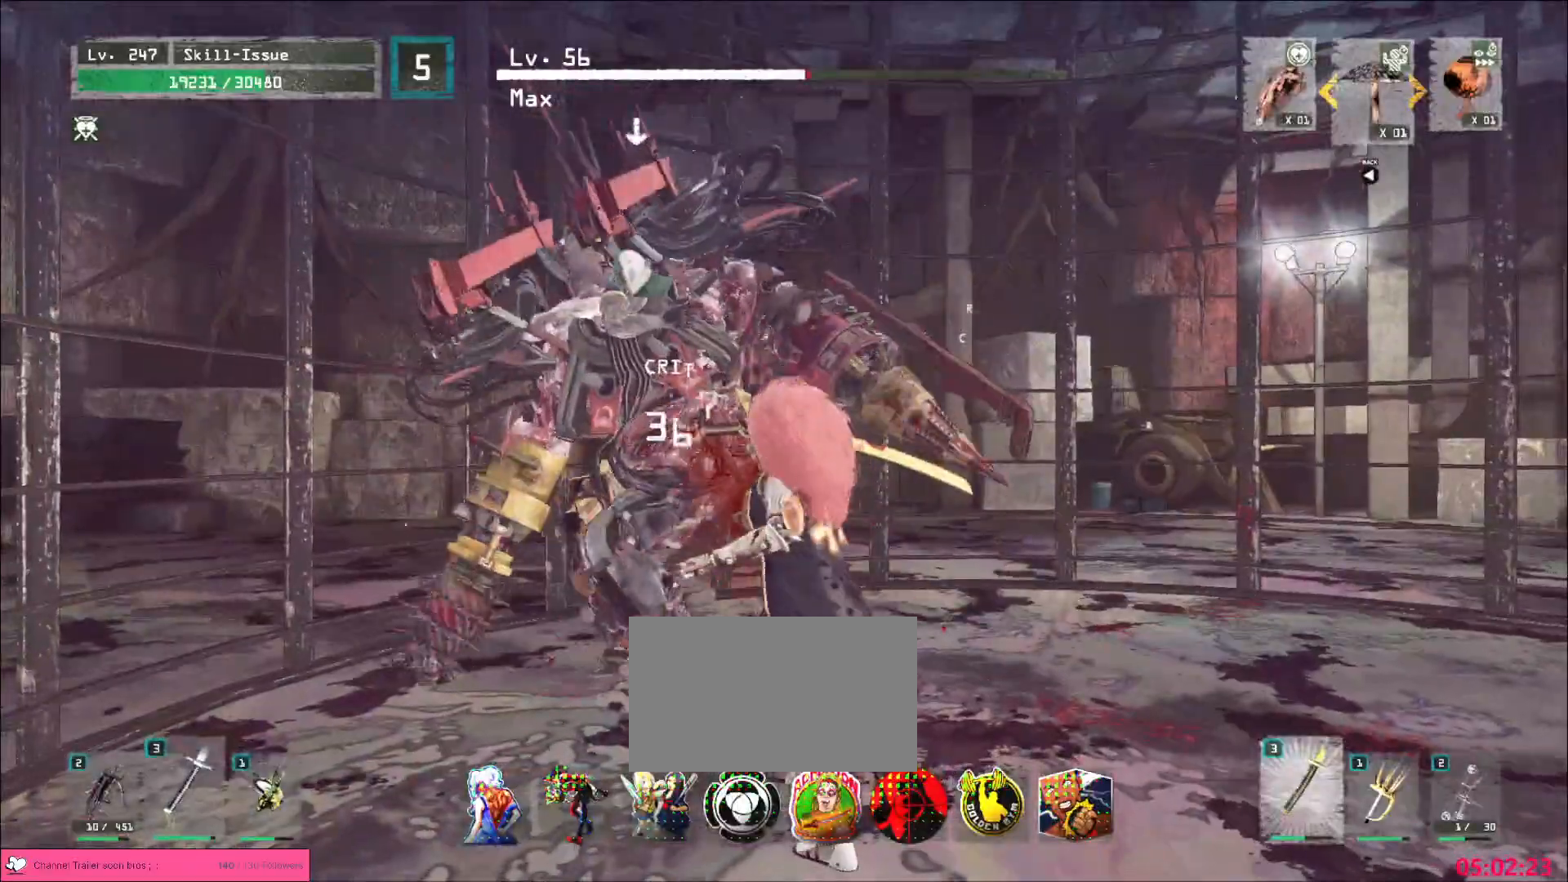
{"keys": ["q"], "mouse": [], "events": [[67, "w", "up"], [100, "shift", "up"], [467, "q", "down"]]}
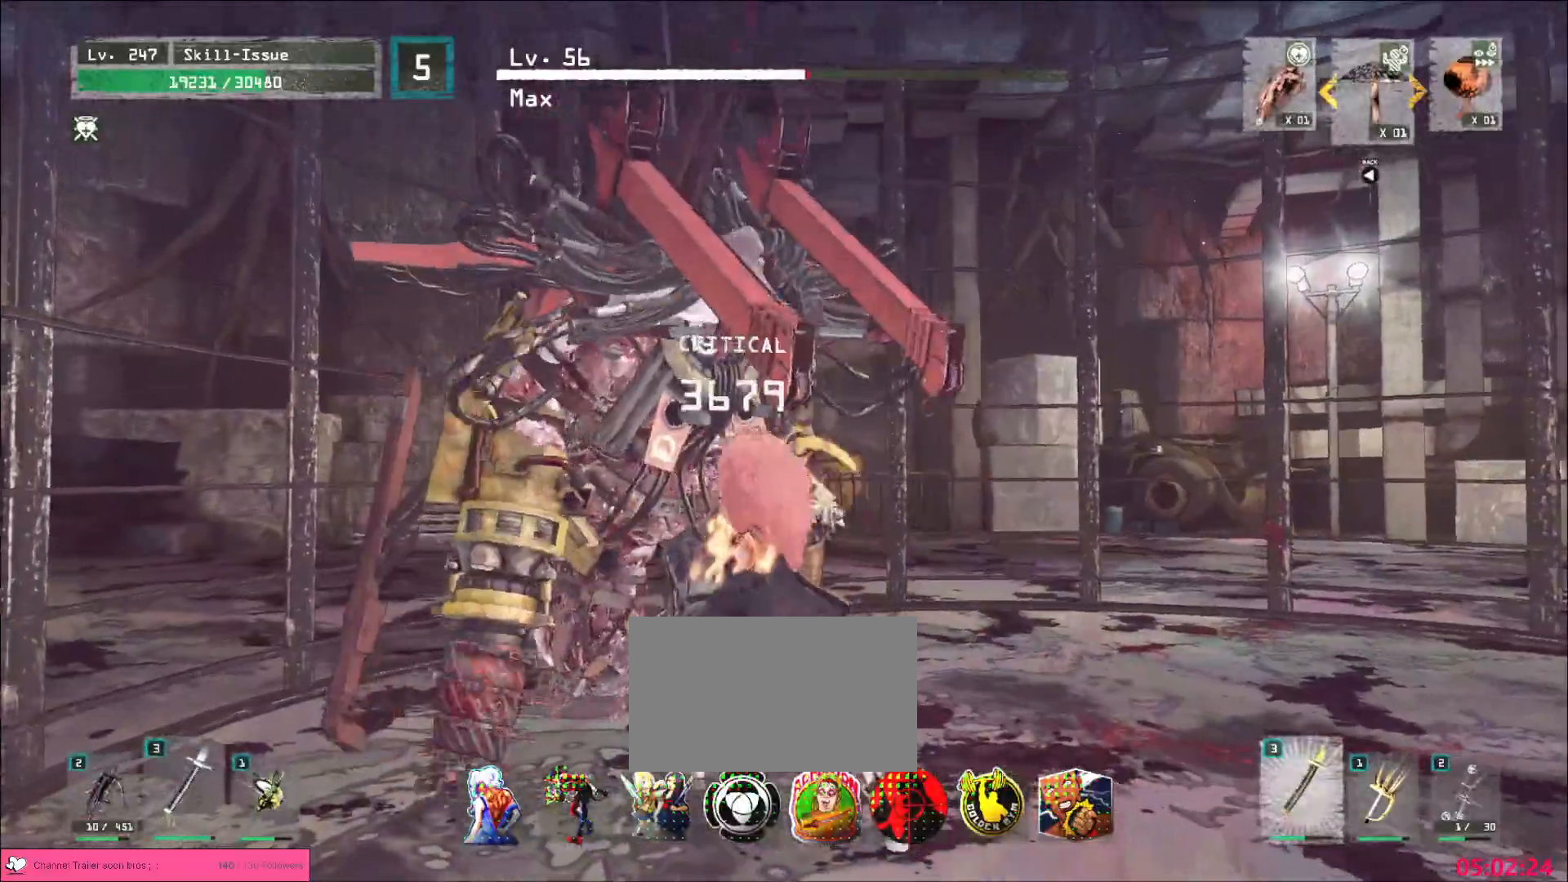
{"keys": [], "mouse": ["wheel"], "events": [[17, "q", "up"], [417, "mouse_wheel", "down"]]}
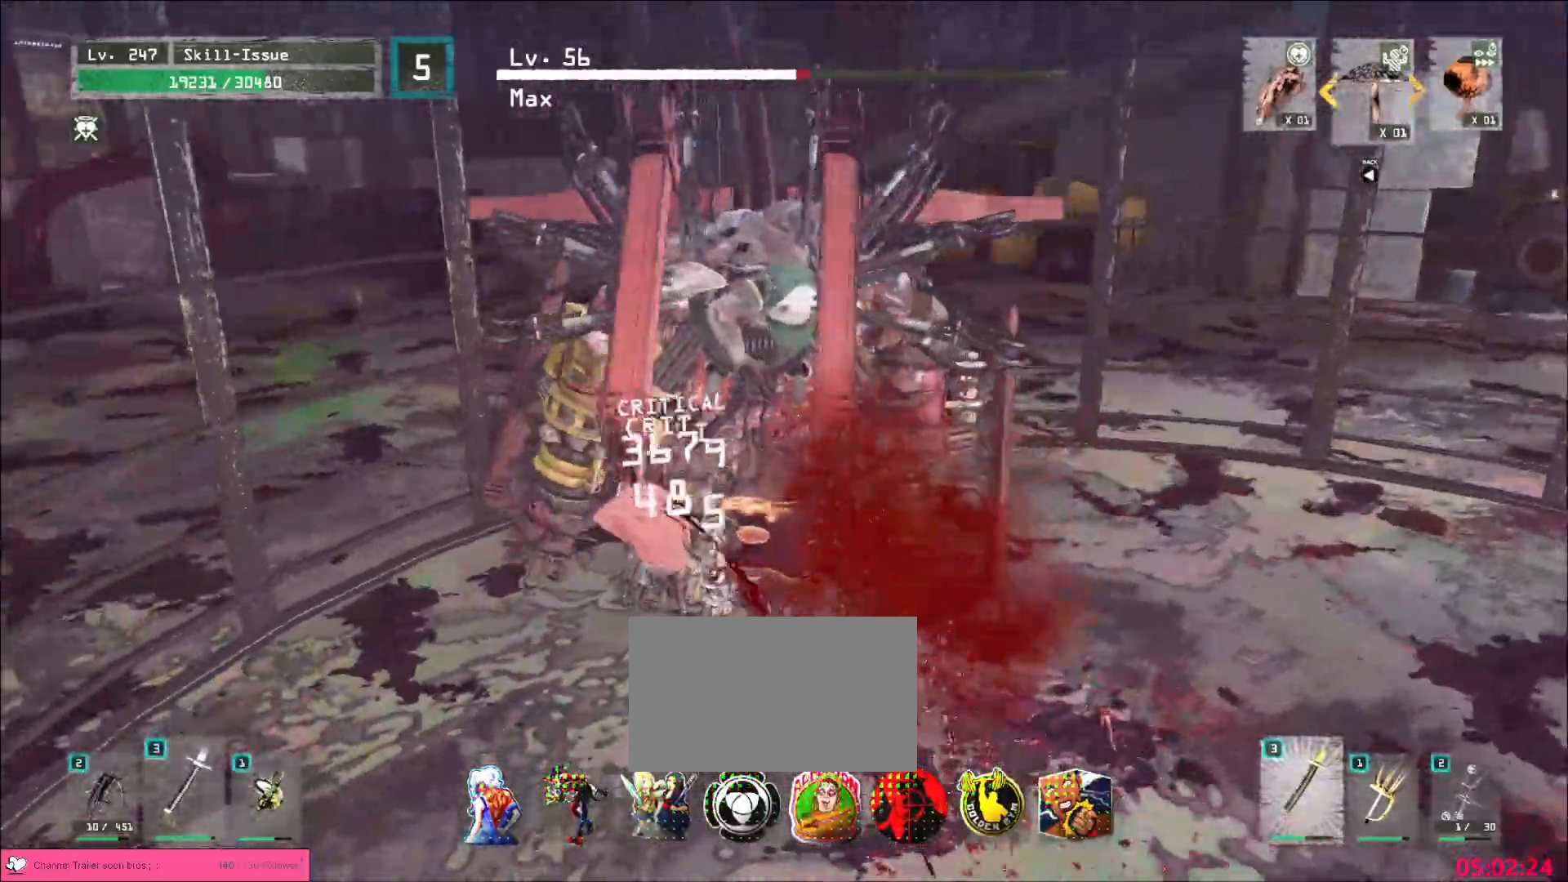
{"keys": [], "mouse": ["wheel"], "events": []}
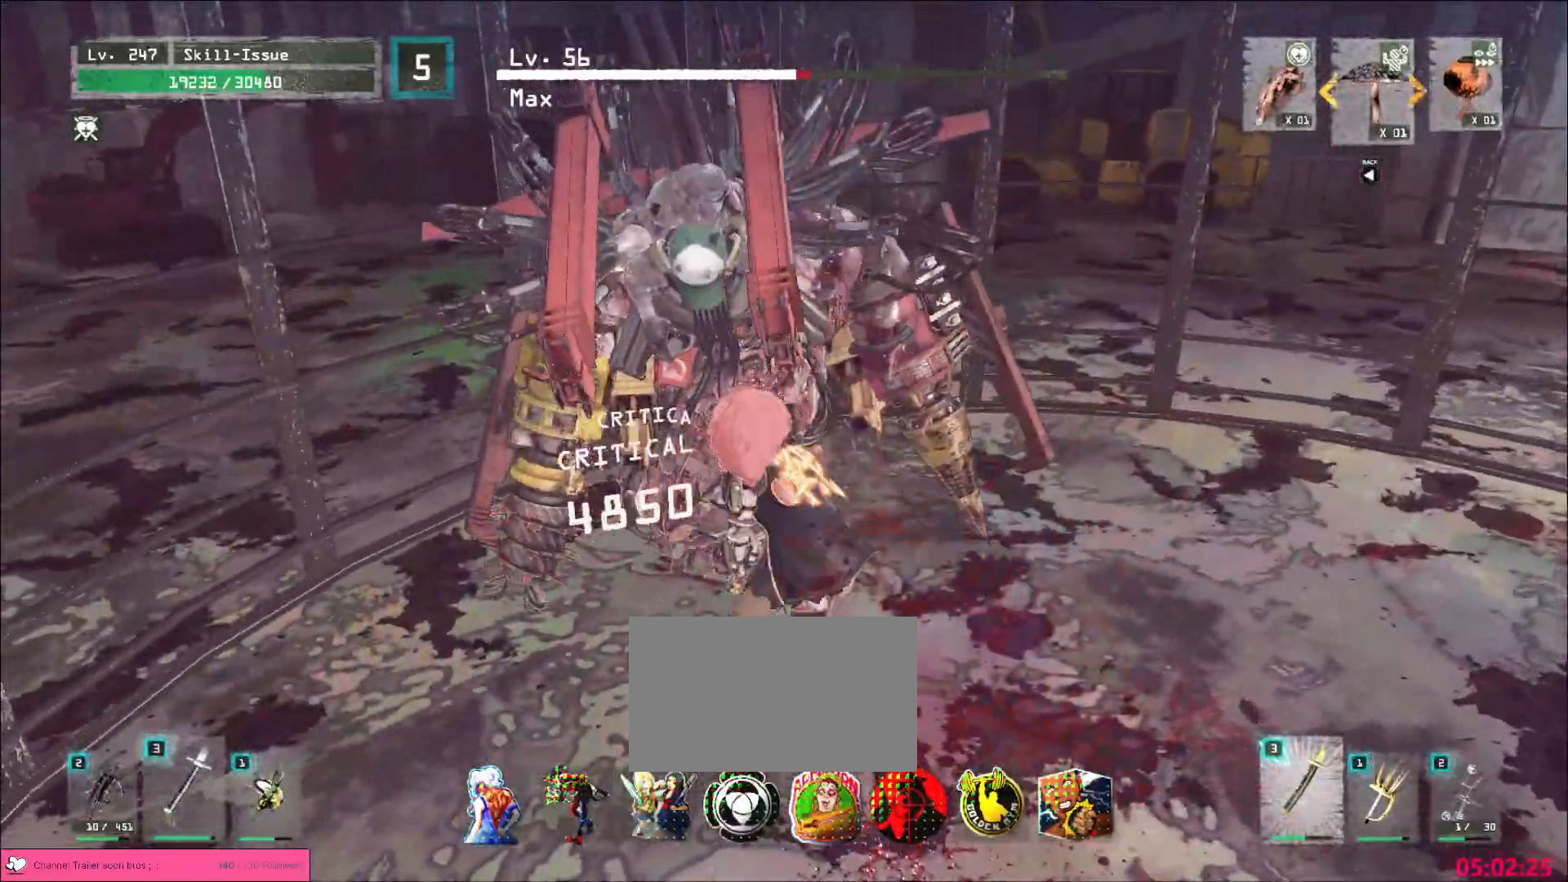
{"keys": ["s"], "mouse": [], "events": [[117, "s", "down"], [133, "mouse_wheel", "up"], [183, "ctrl", "down"], [283, "ctrl", "up"]]}
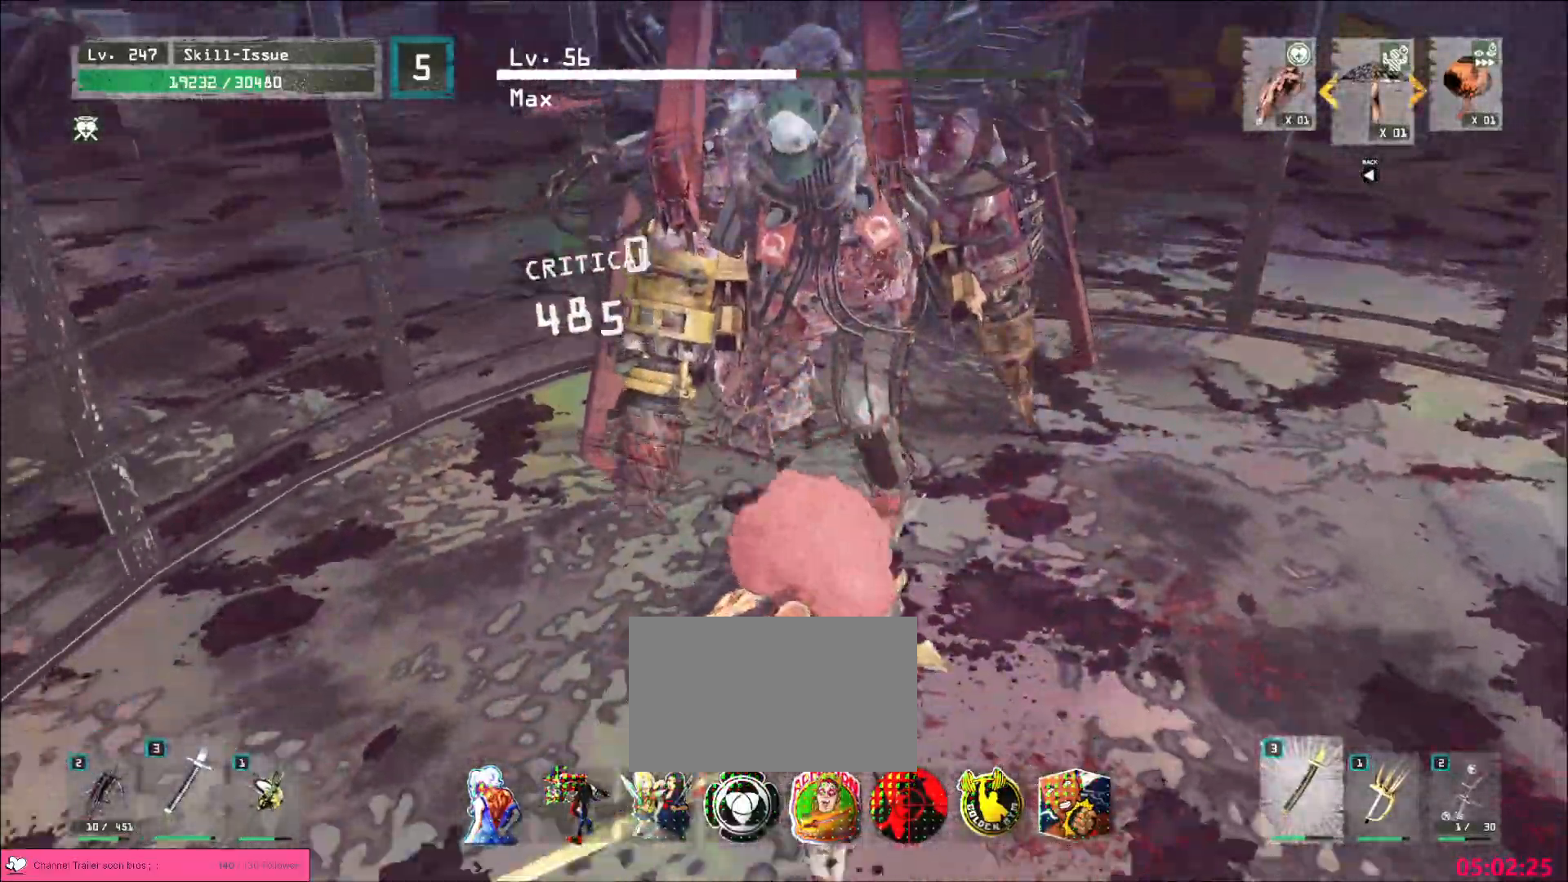
{"keys": [], "mouse": [], "events": [[17, "s", "up"]]}
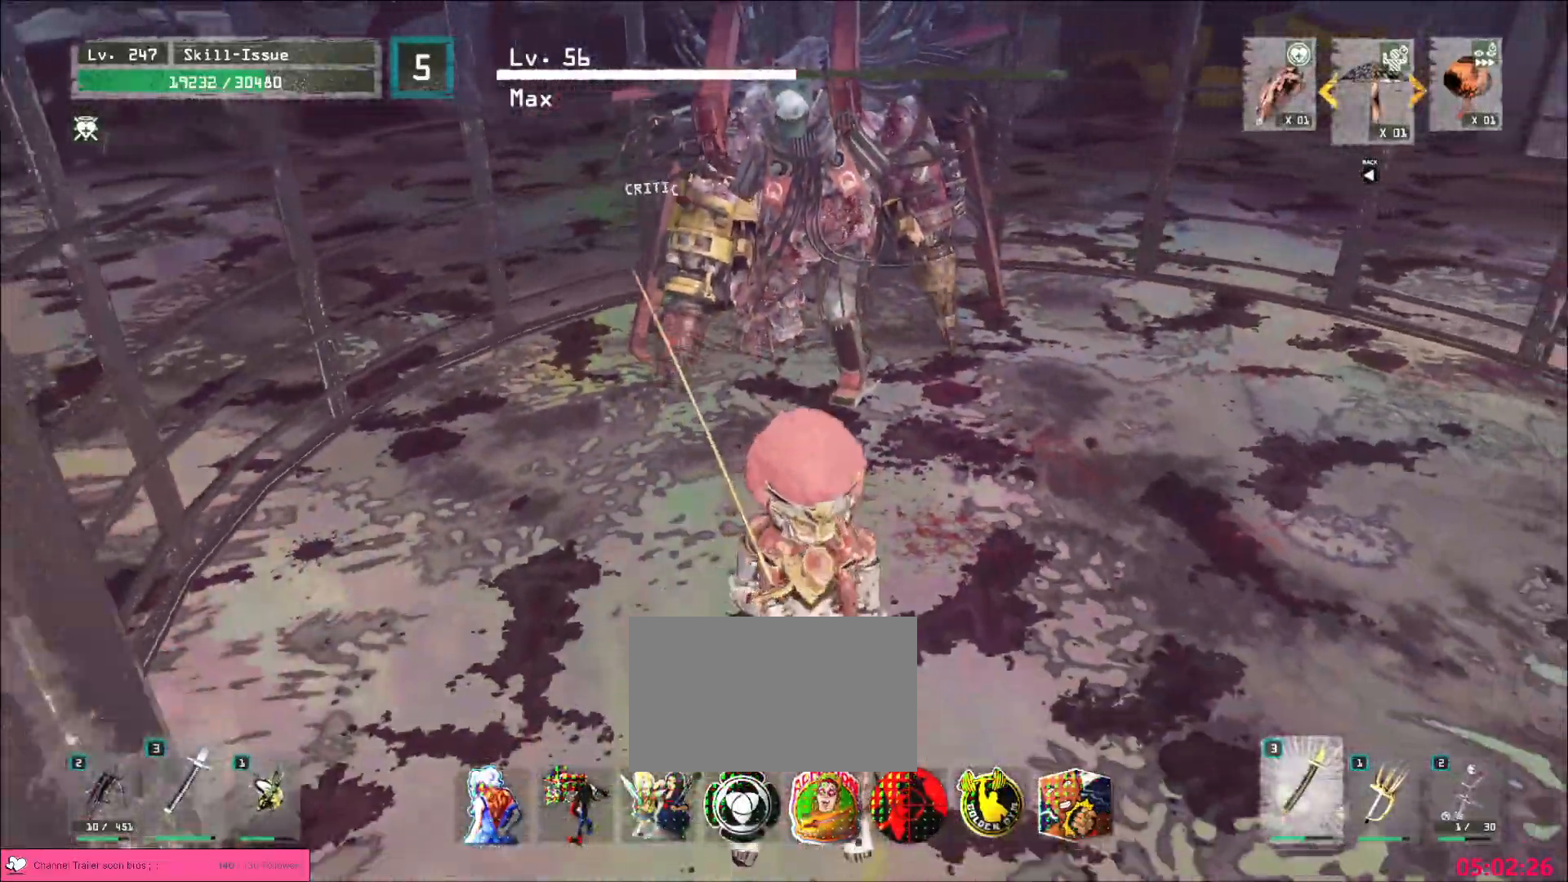
{"keys": [], "mouse": [], "events": [[167, "s", "down"], [183, "ctrl", "down"], [217, "d", "down"], [283, "ctrl", "up"], [350, "s", "up"], [383, "d", "up"]]}
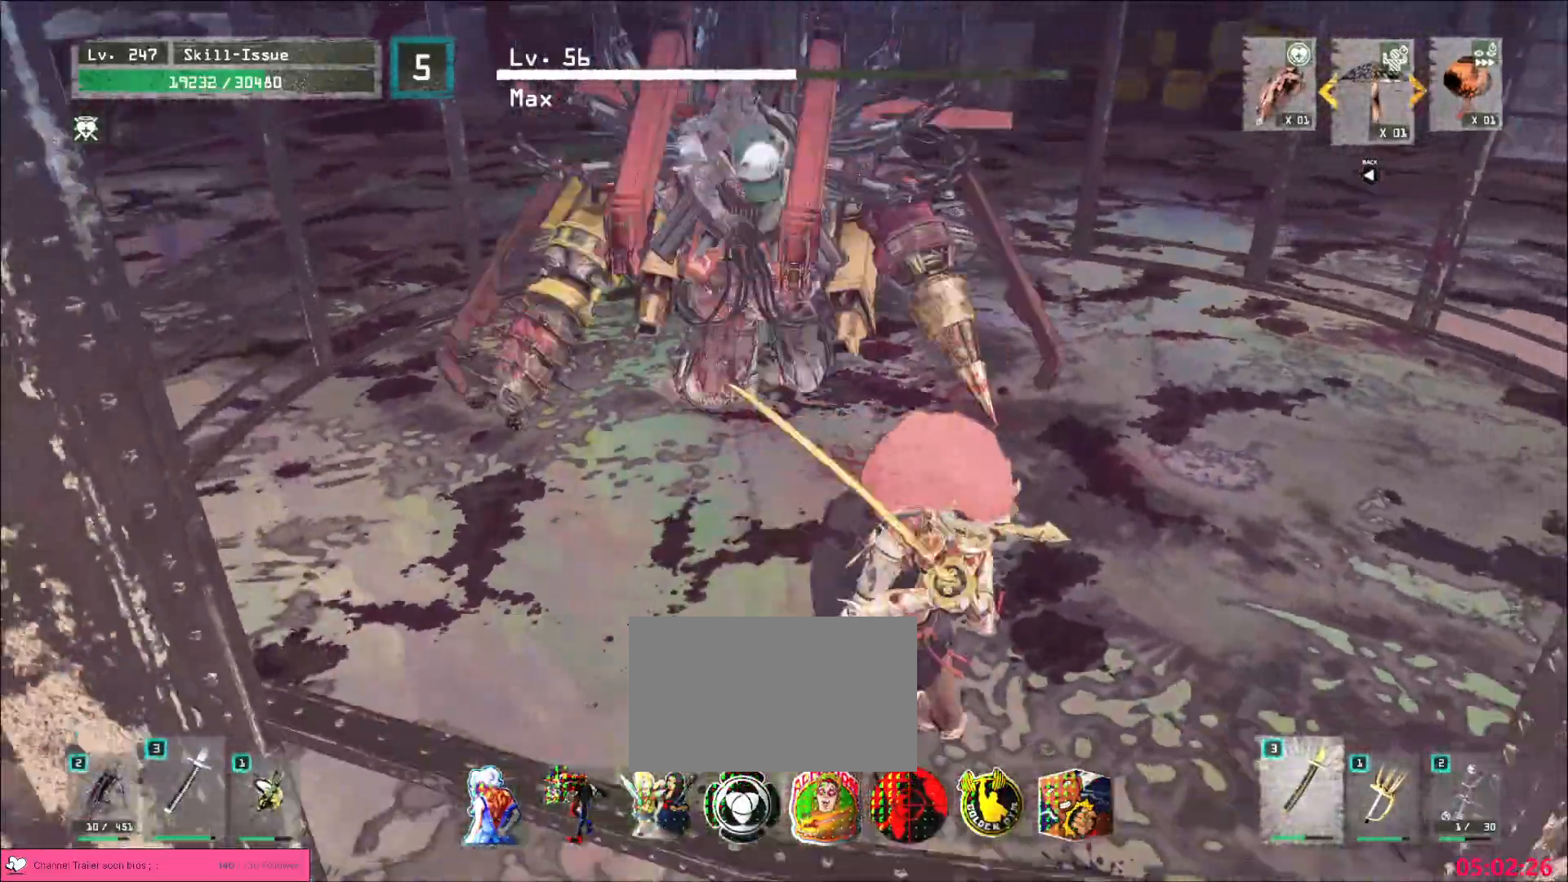
{"keys": [], "mouse": [], "events": [[250, "d", "down"], [283, "ctrl", "down"], [283, "shift", "down"], [300, "shift", "up"], [367, "ctrl", "up"], [467, "d", "up"]]}
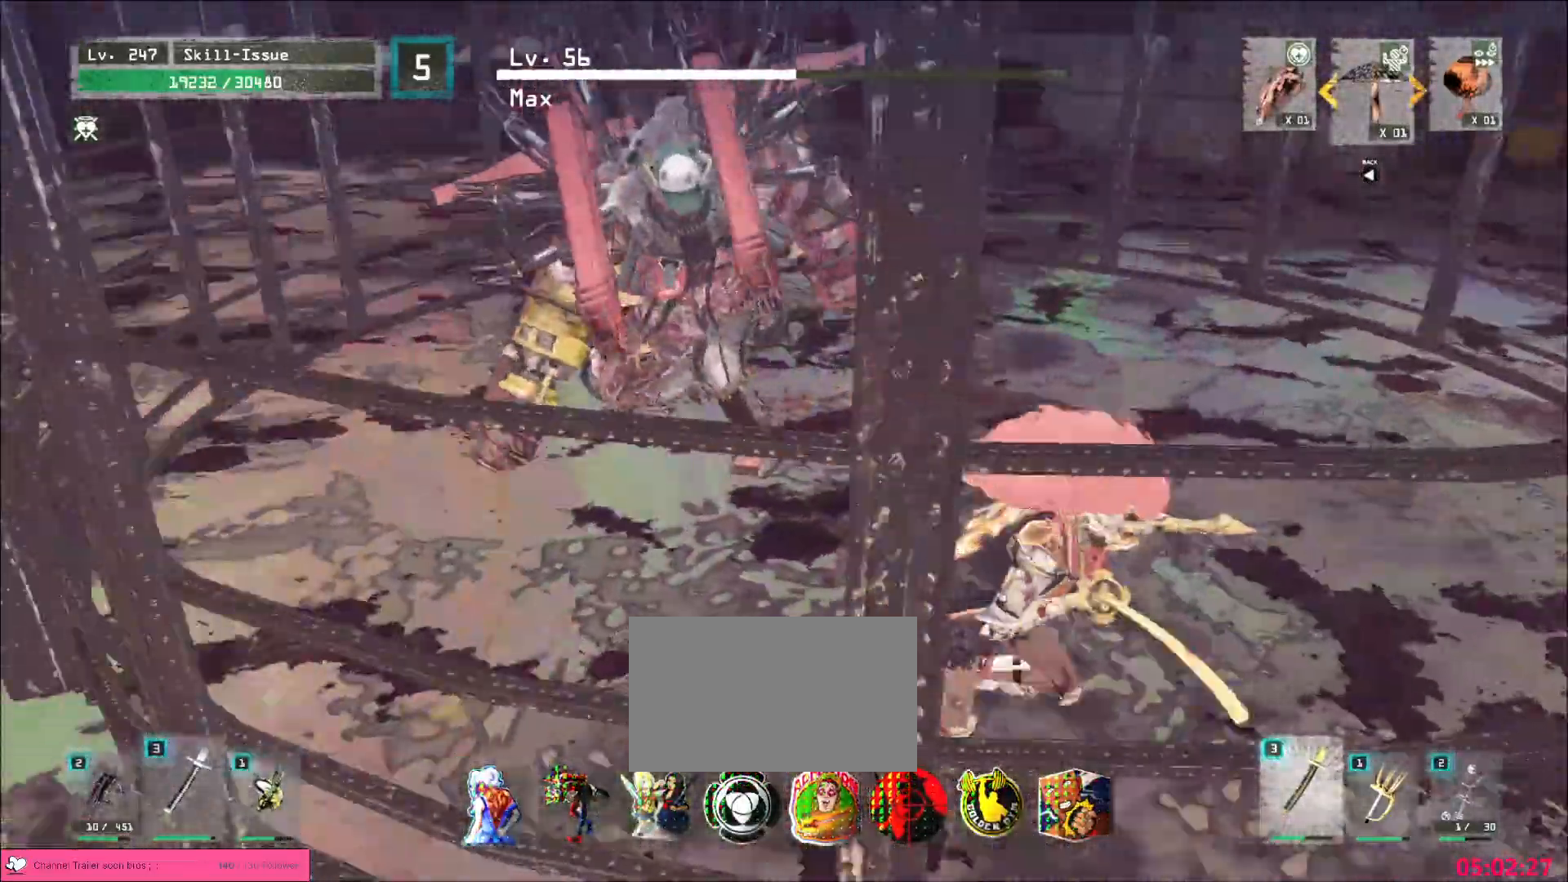
{"keys": [], "mouse": [], "events": [[133, "d", "down"], [167, "ctrl", "down"], [167, "w", "down"], [283, "ctrl", "up"], [333, "w", "up"], [450, "d", "up"]]}
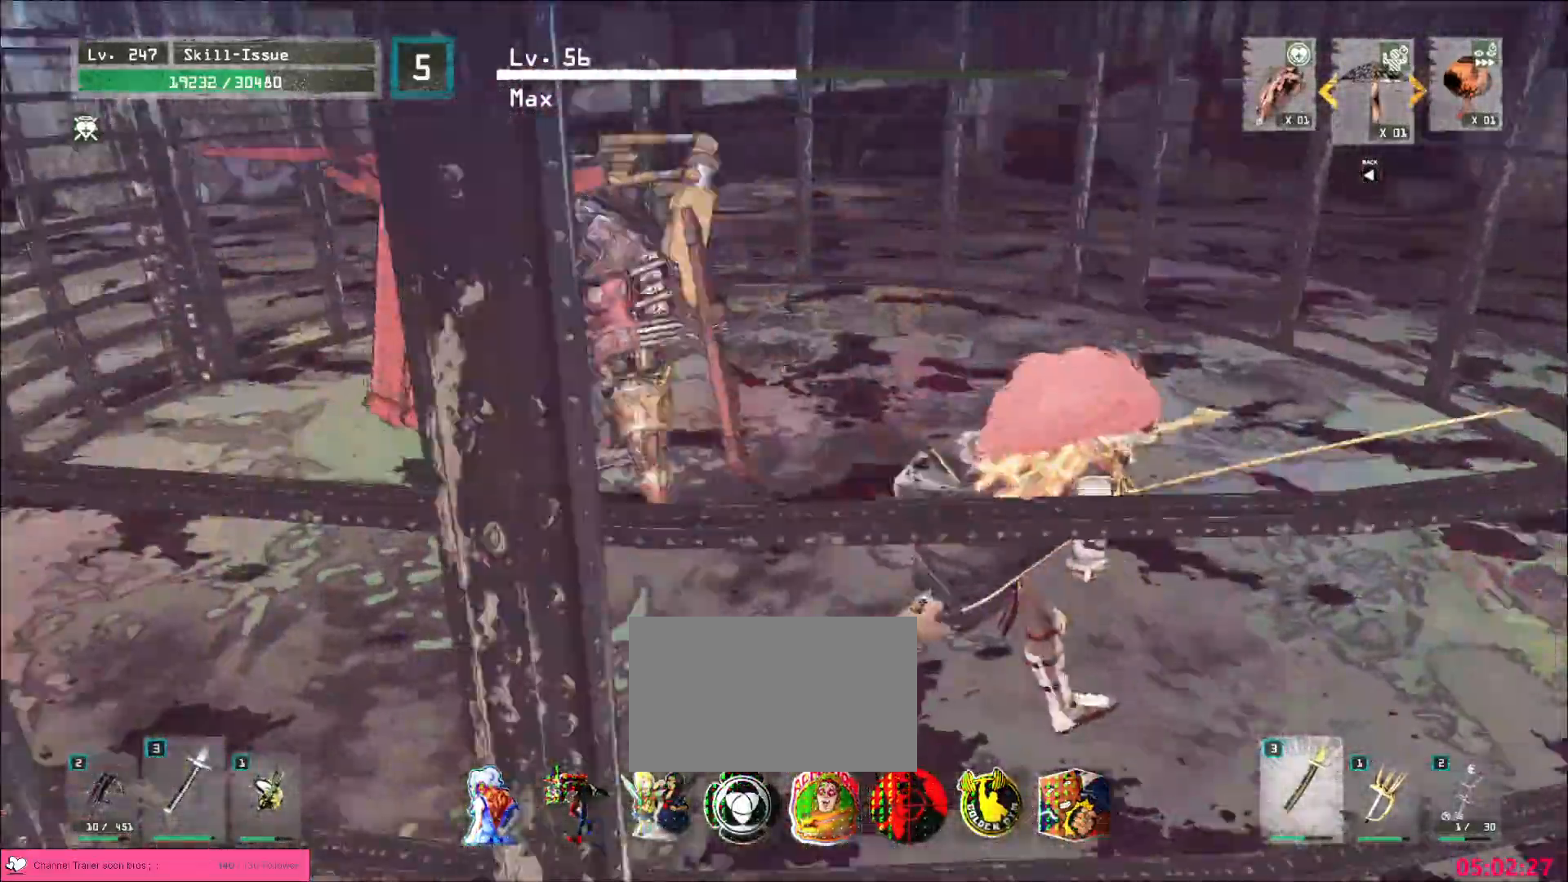
{"keys": ["a", "d"], "mouse": [], "events": [[100, "d", "down"], [150, "q", "down"], [217, "q", "up"], [483, "a", "down"]]}
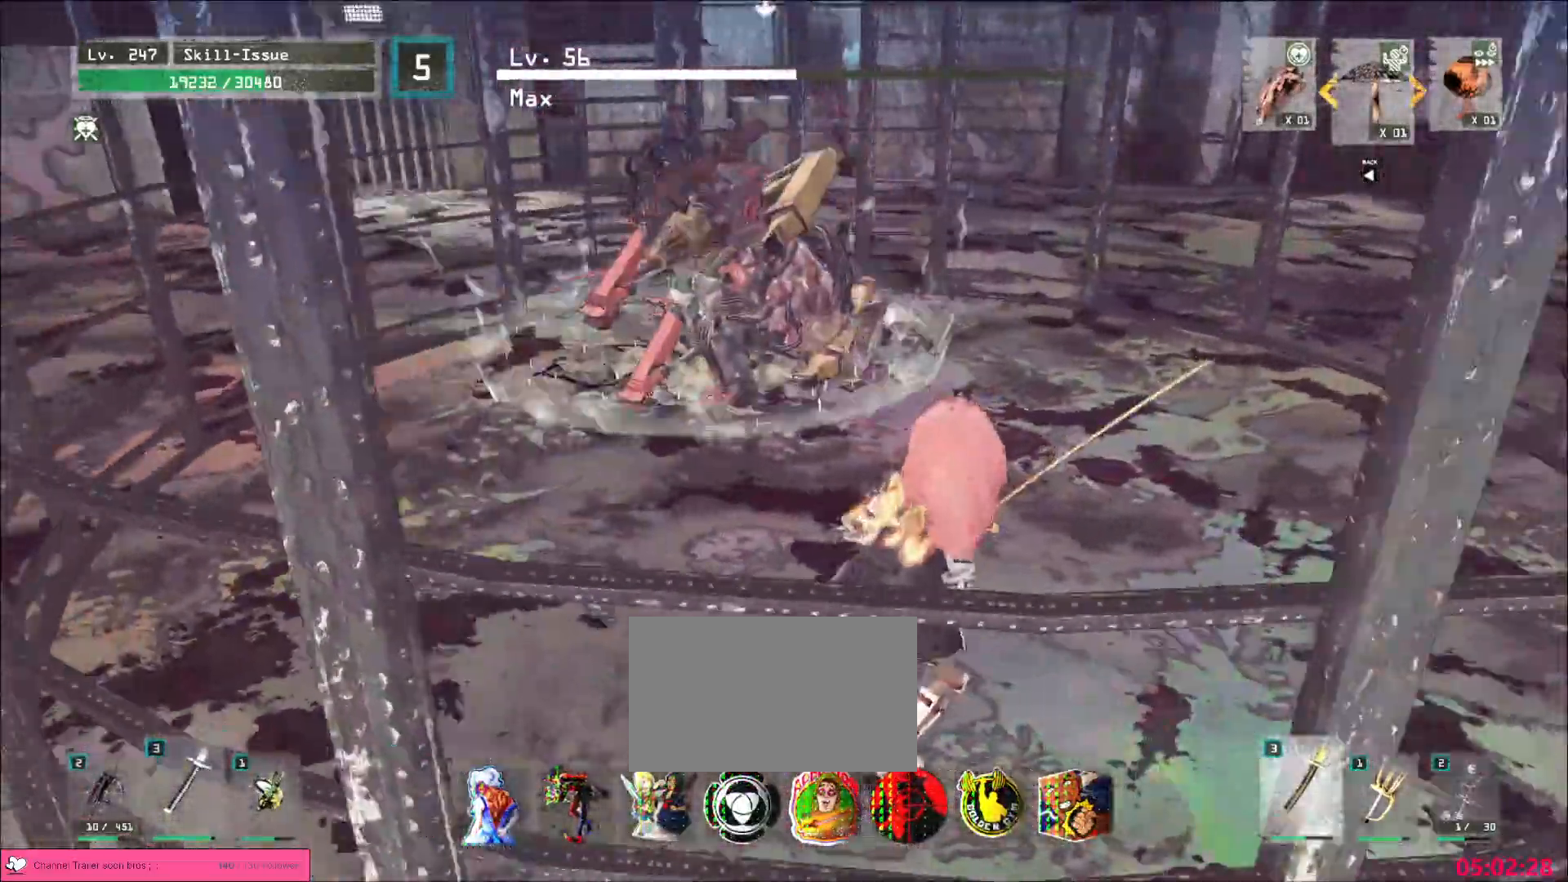
{"keys": ["s"], "mouse": [], "events": [[17, "d", "up"], [167, "1", "down"], [250, "1", "up"], [417, "a", "up"], [467, "s", "down"]]}
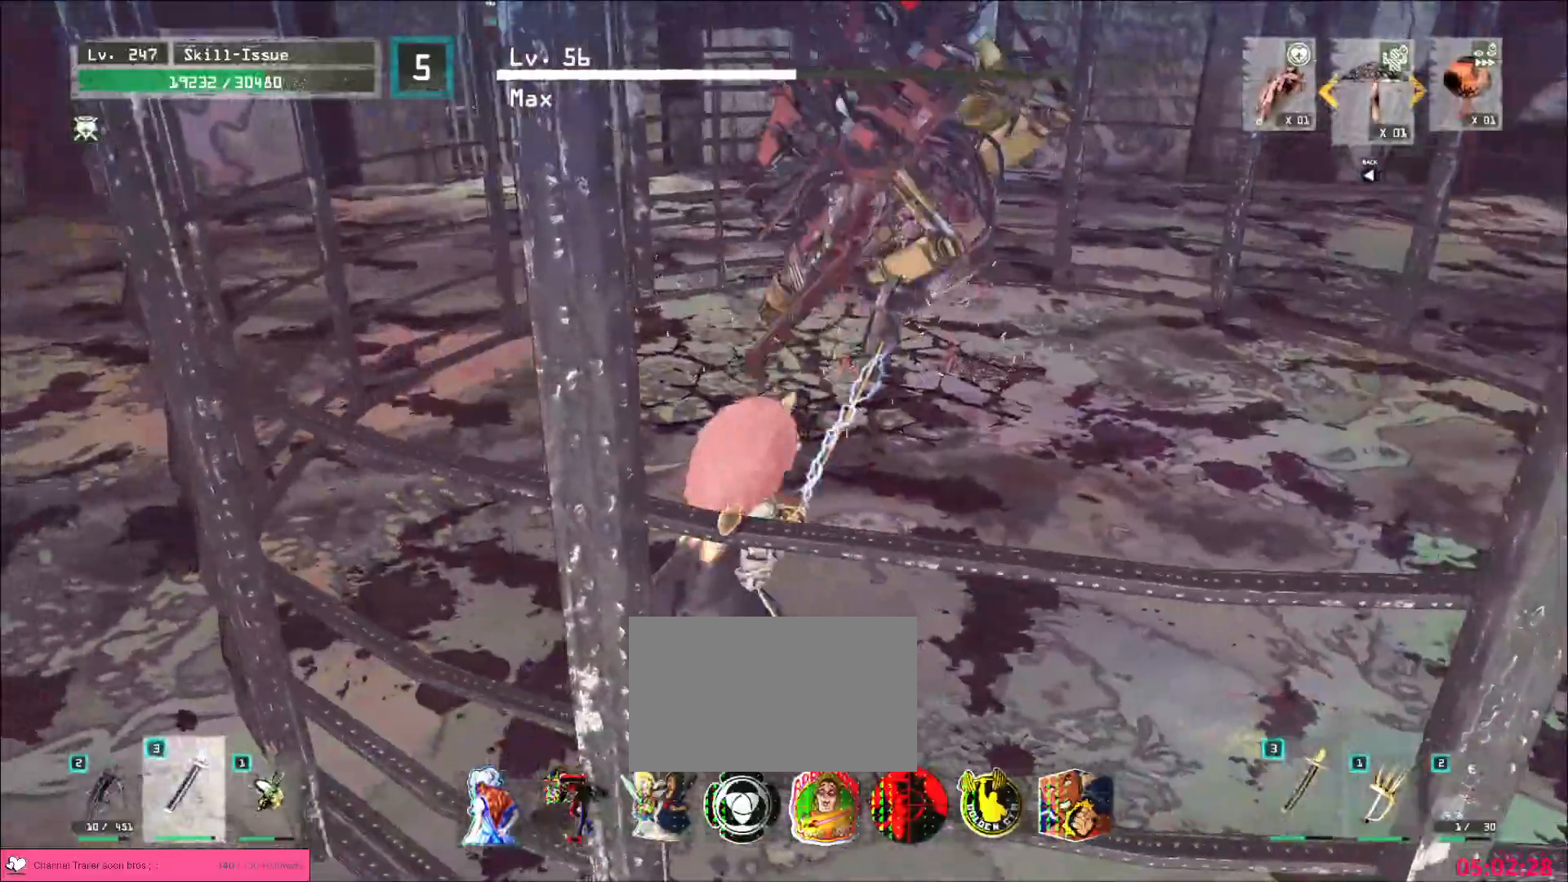
{"keys": ["d"], "mouse": [], "events": [[33, "d", "down"], [117, "s", "up"], [183, "1", "down"], [267, "1", "up"], [333, "mouse_left", "down"], [383, "mouse_left", "up"]]}
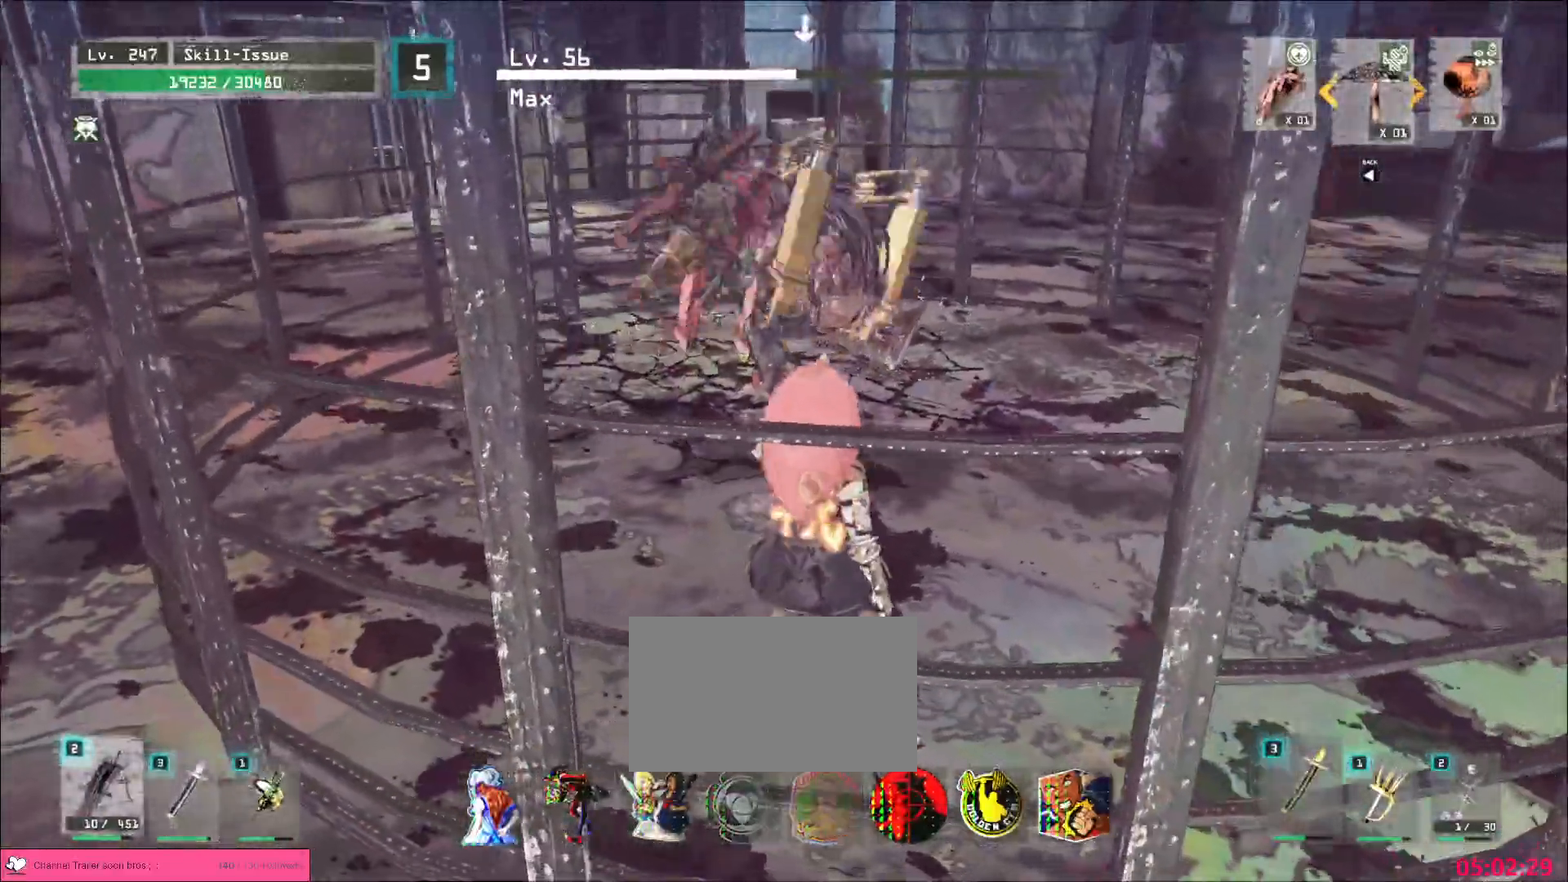
{"keys": ["d", "q", "w"], "mouse": [], "events": [[200, "mouse_left", "down"], [217, "w", "down"], [250, "mouse_left", "up"], [483, "q", "down"]]}
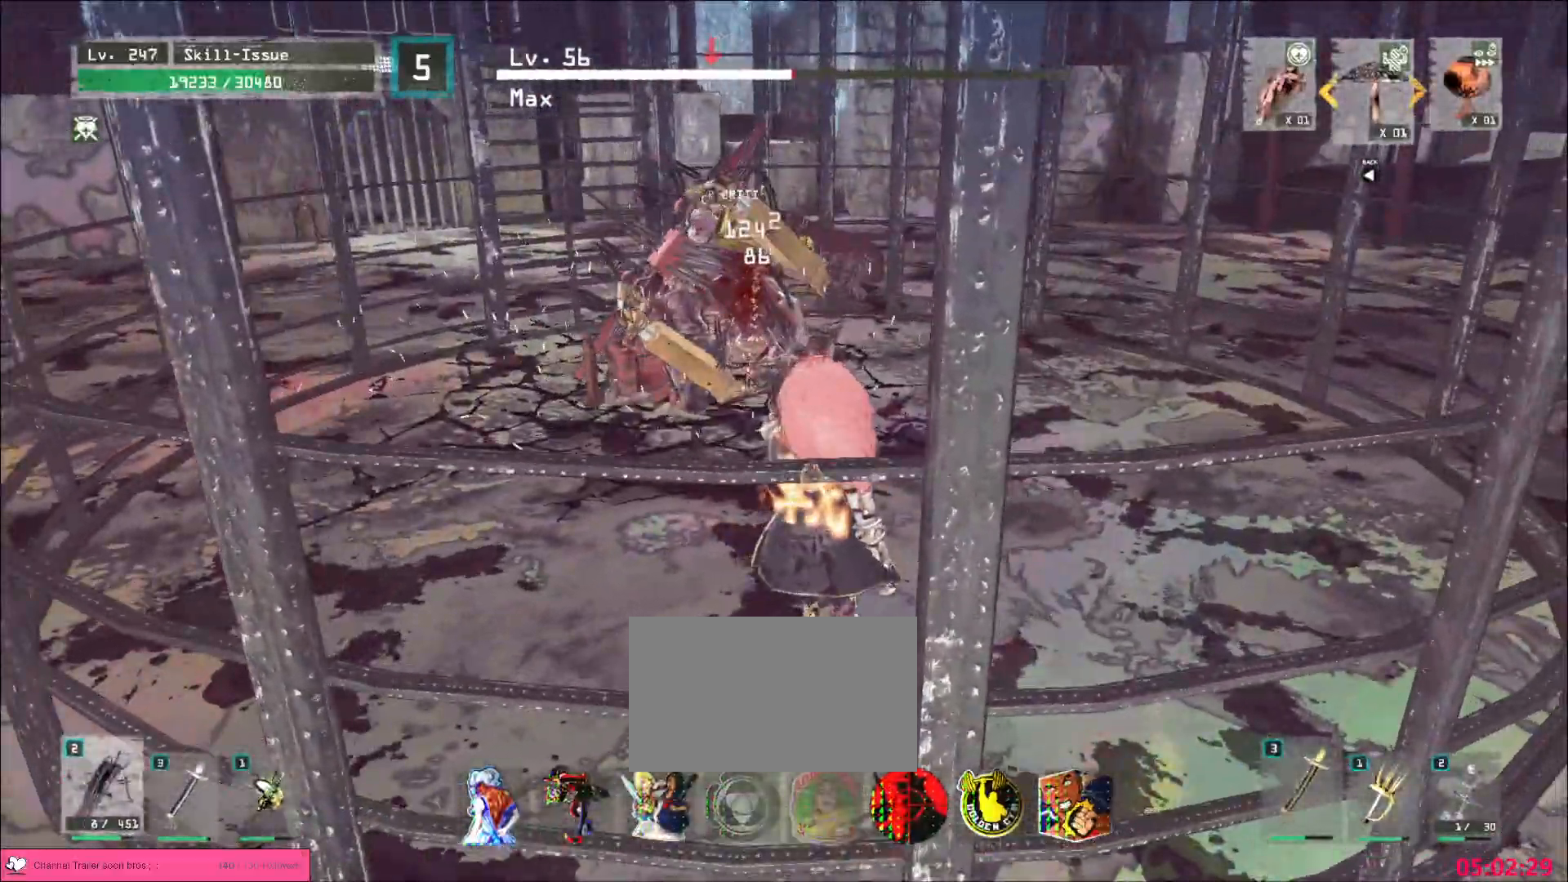
{"keys": ["w"], "mouse": [], "events": [[33, "d", "up"], [100, "q", "up"], [383, "2", "down"], [467, "2", "up"]]}
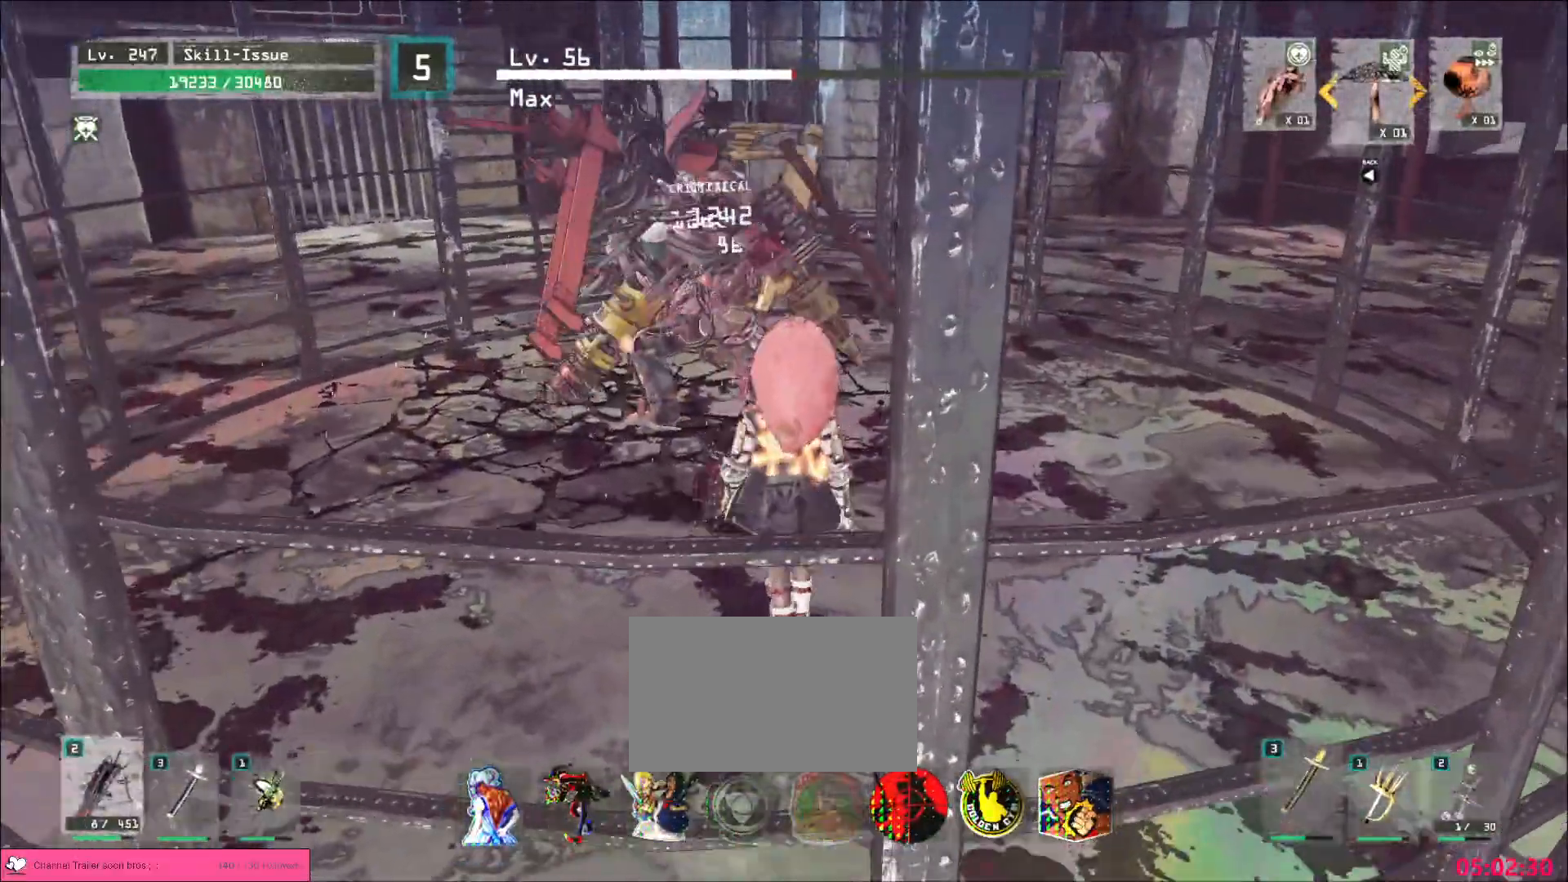
{"keys": ["shift", "w"], "mouse": [], "events": [[117, "ctrl", "down"], [250, "ctrl", "up"], [333, "shift", "down"], [367, "mouse_right", "down"], [433, "mouse_right", "up"]]}
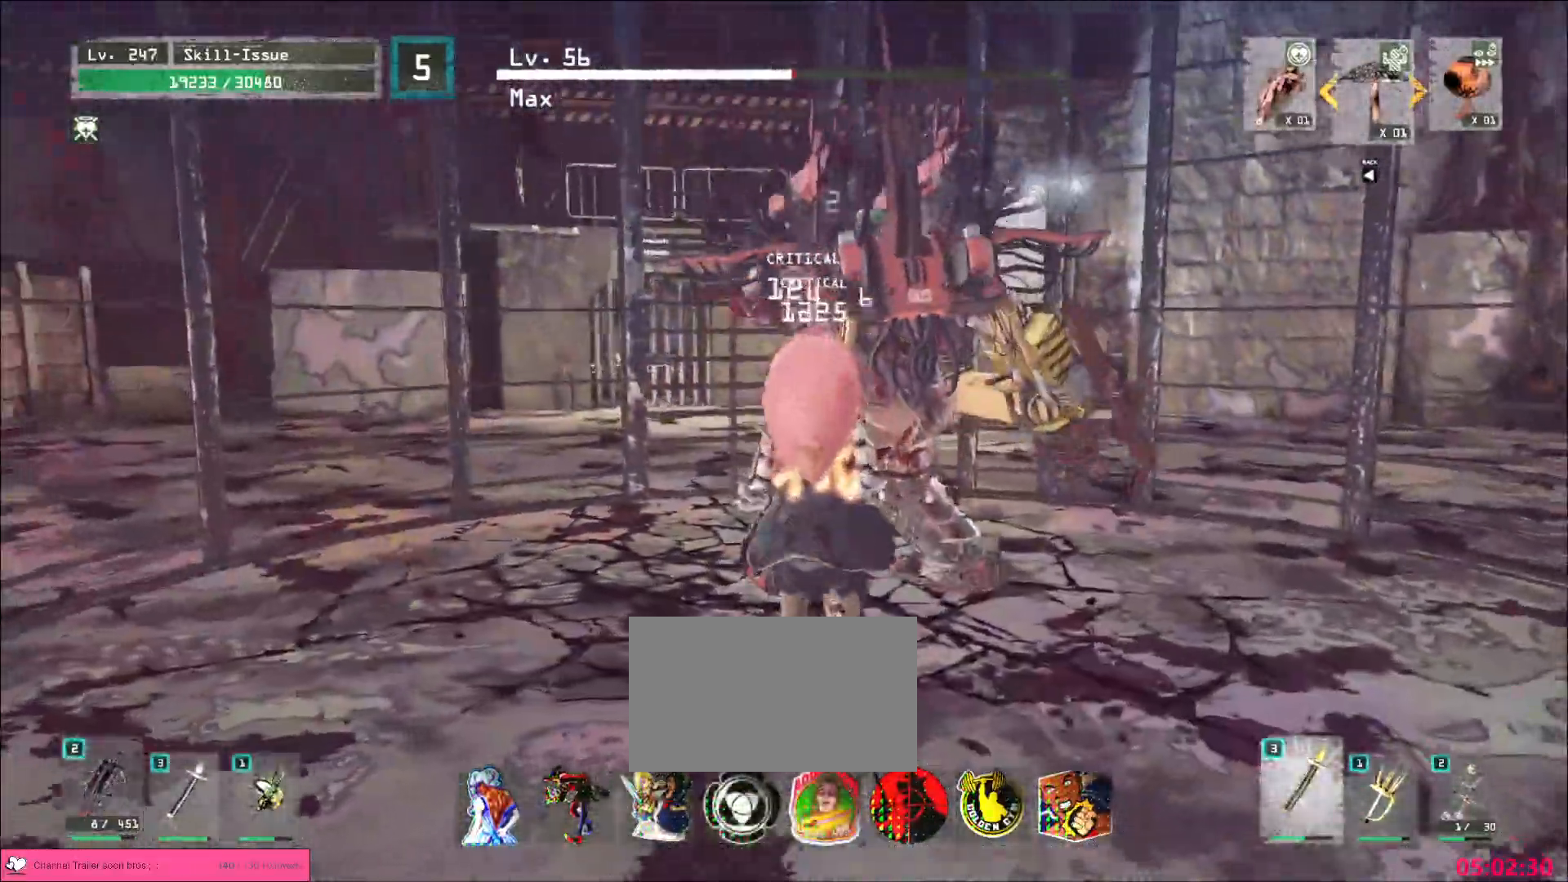
{"keys": [], "mouse": [], "events": [[150, "q", "down"], [217, "w", "up"], [250, "q", "up"], [250, "shift", "up"]]}
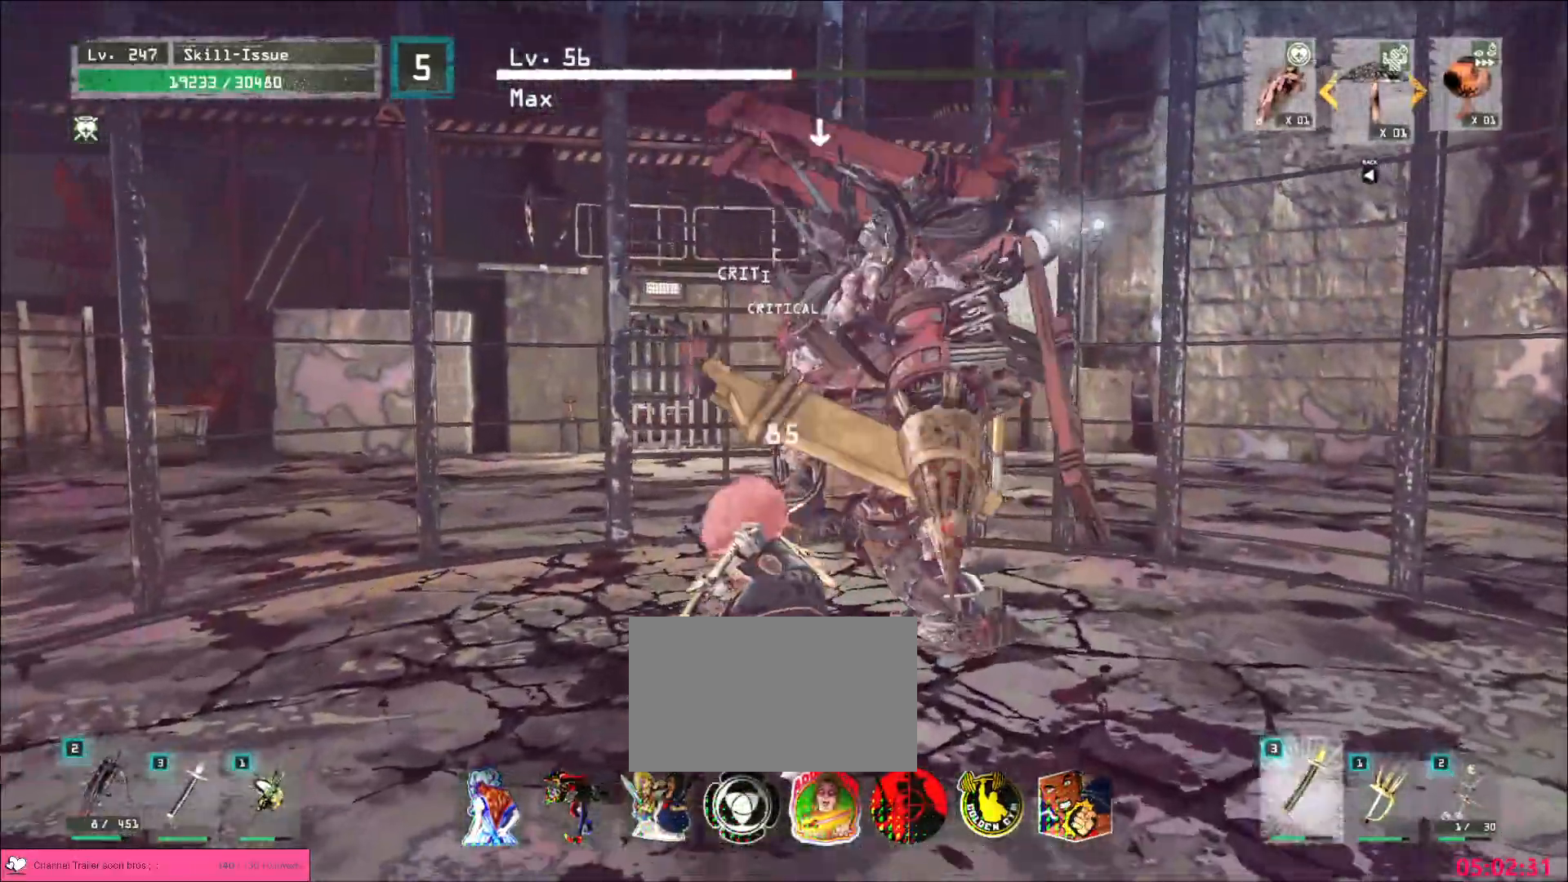
{"keys": ["shift"], "mouse": [], "events": [[350, "shift", "down"], [417, "mouse_right", "down"], [483, "mouse_right", "up"]]}
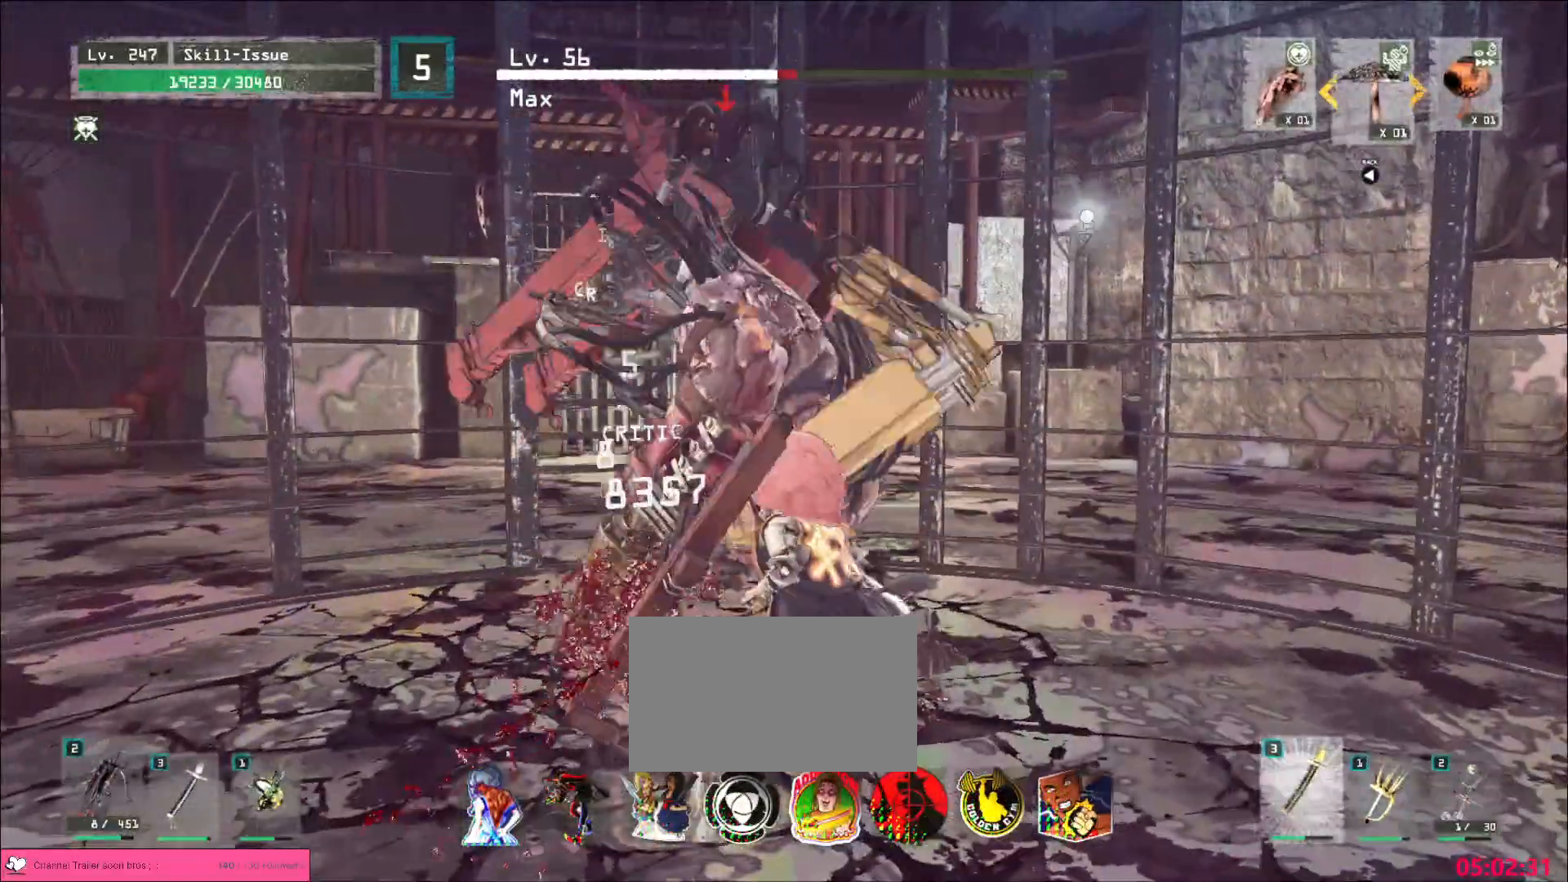
{"keys": ["q"], "mouse": [], "events": [[217, "shift", "up"], [483, "q", "down"]]}
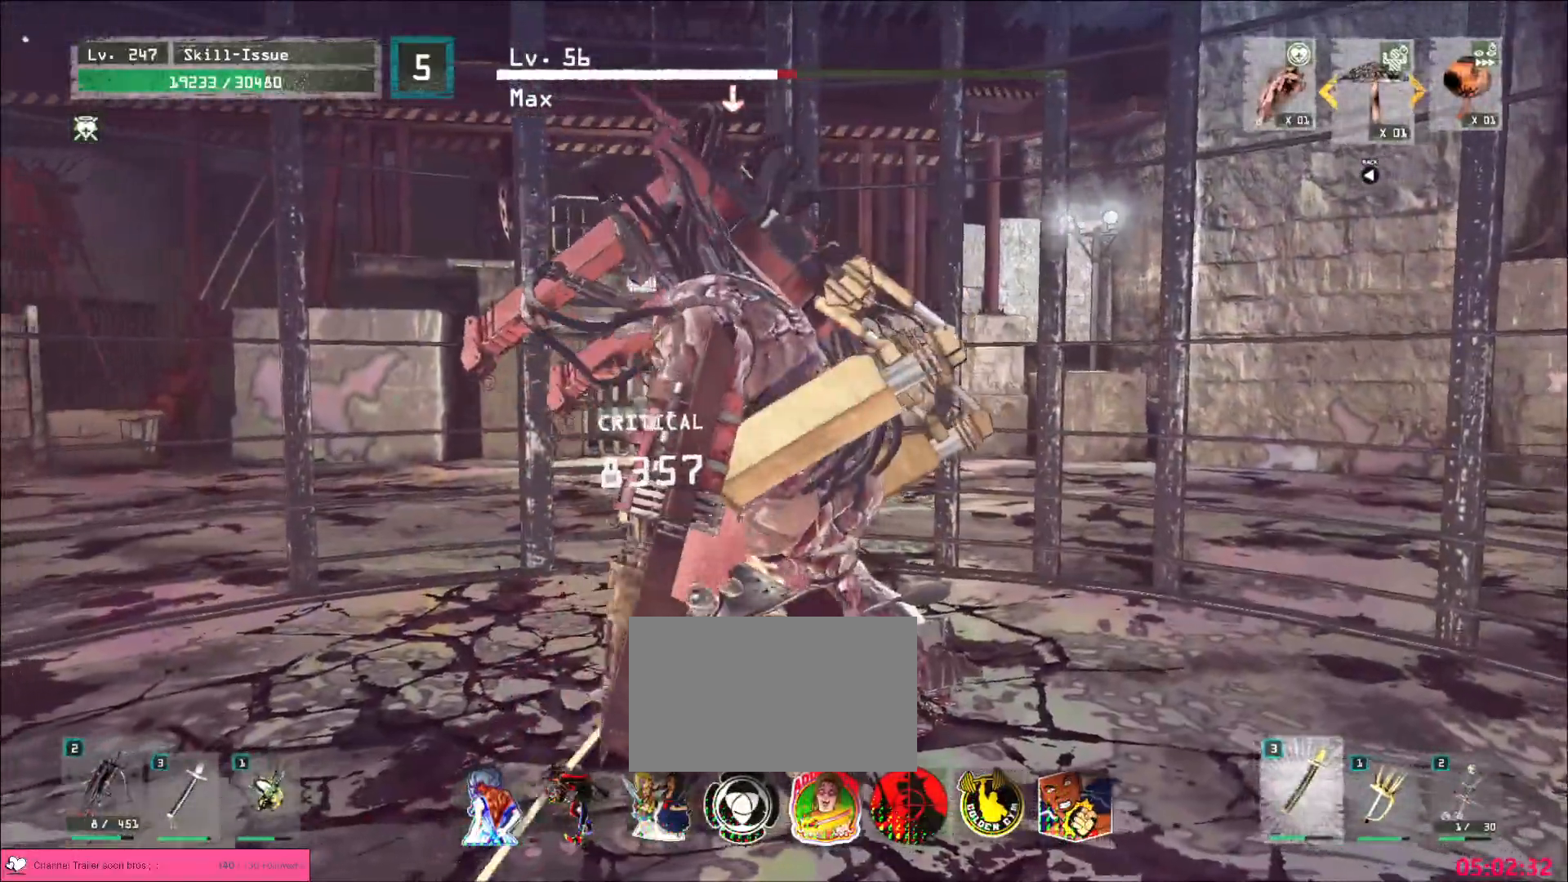
{"keys": [], "mouse": [], "events": [[33, "q", "up"]]}